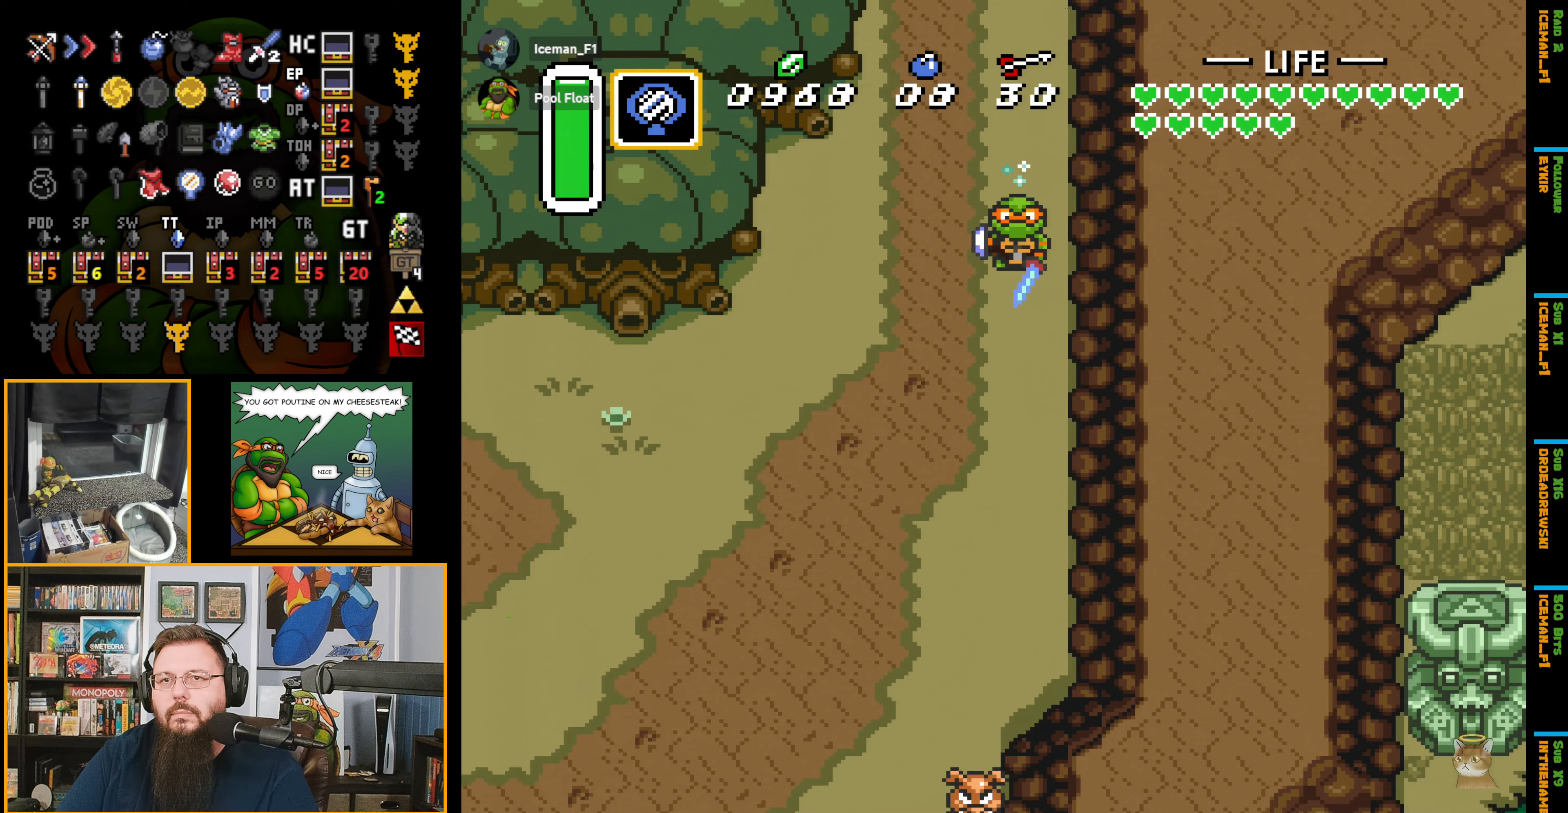
Gameplay with a controller (Nintendo layout); each line is a JSON object with the inputs held at the frame after it. "events" lists button and stick changes between this image and that frame as [ms after this image, input, new state], when the widget could be followed in between. Not read: L3 R3.
{"buttons": ["A", "DPAD_LEFT"], "events": [[284, "DPAD_LEFT", "down"], [350, "A", "up"], [367, "DPAD_DOWN", "up"], [434, "A", "down"]]}
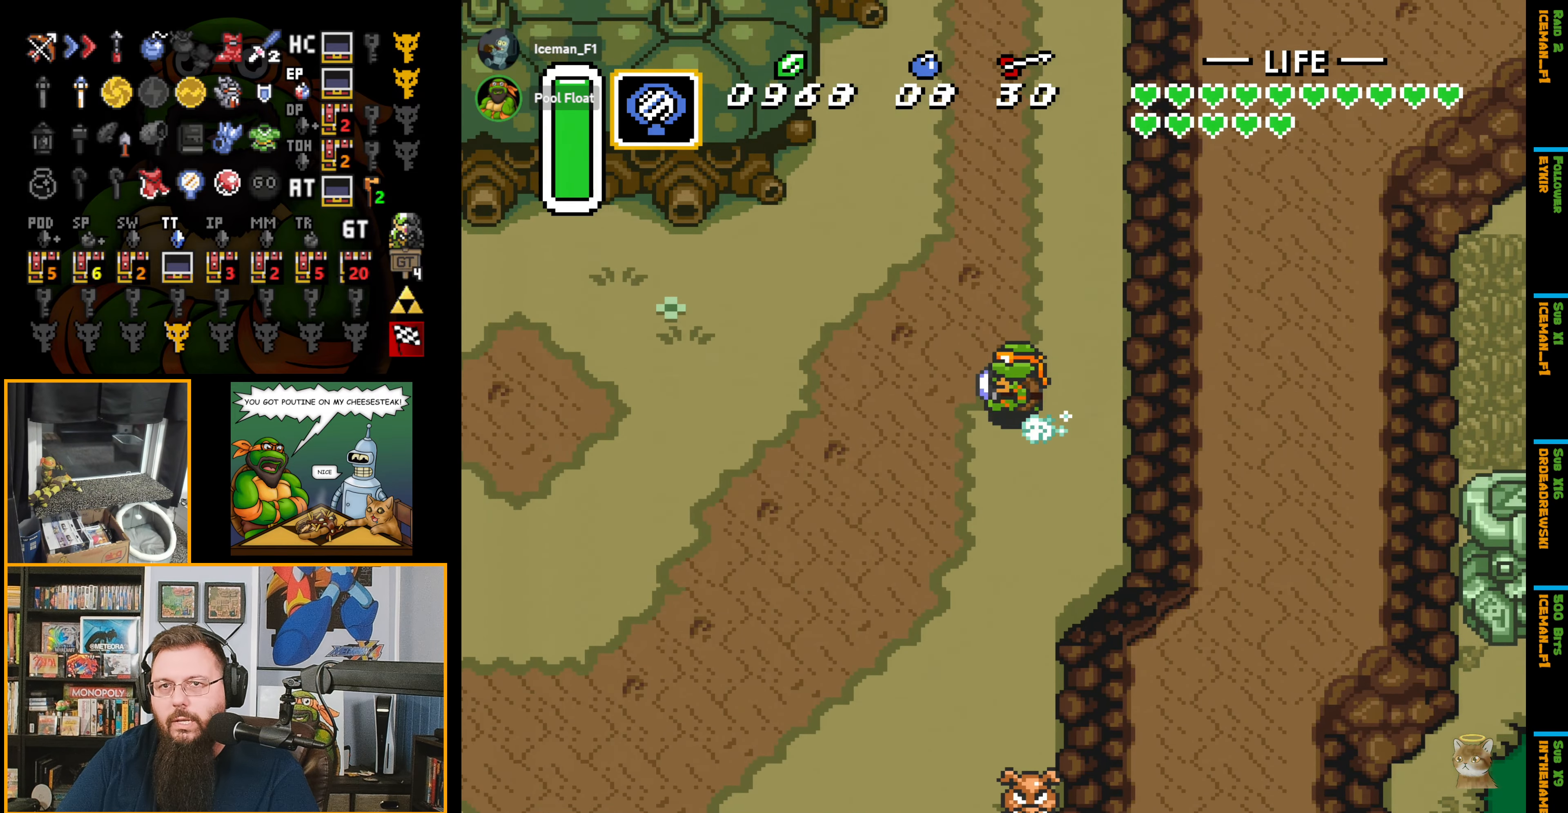
{"buttons": ["A", "DPAD_LEFT"], "events": []}
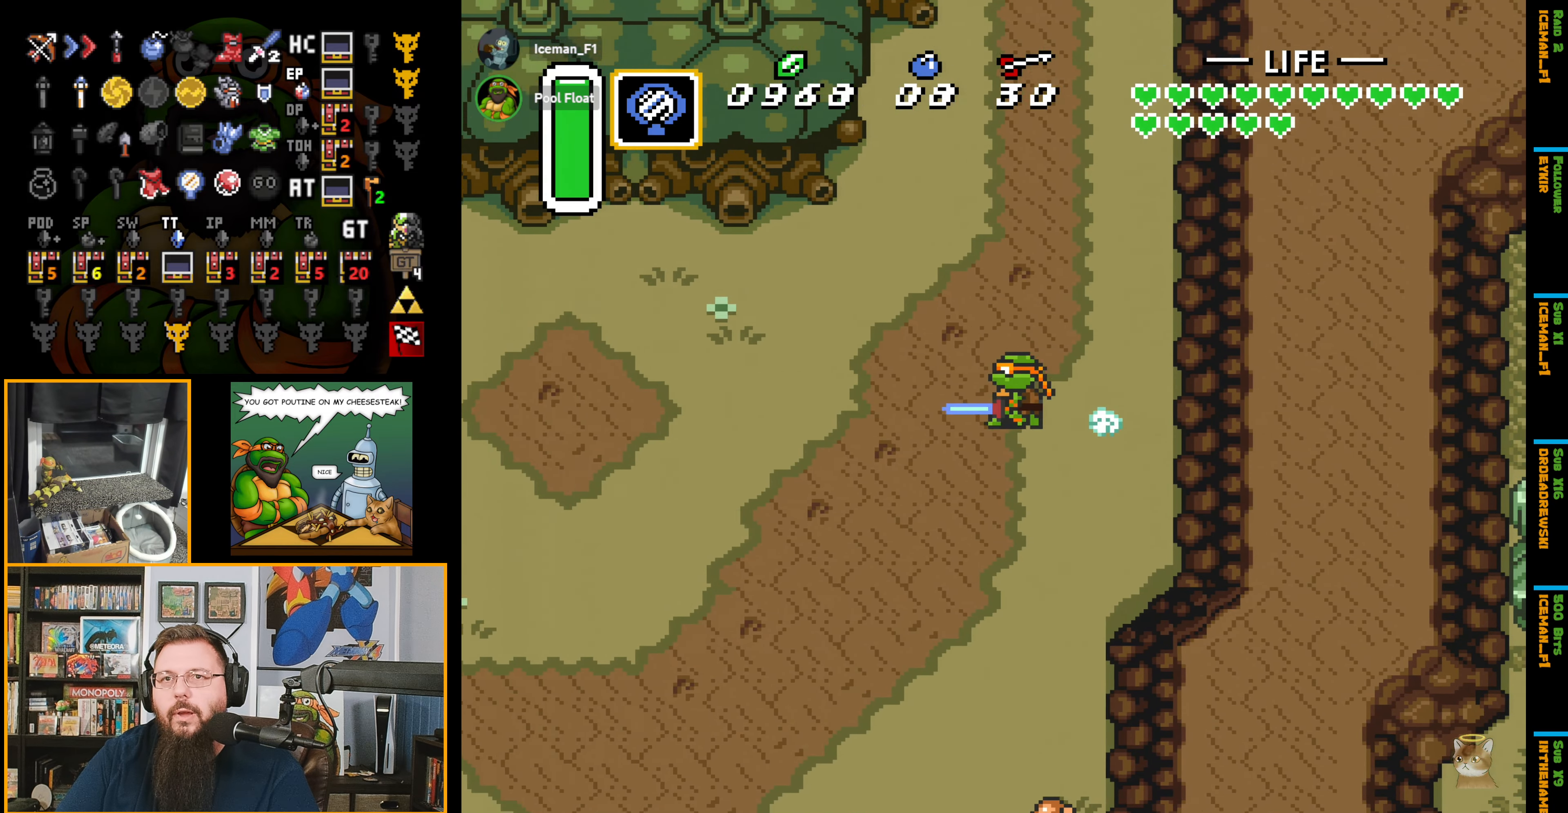
{"buttons": ["A", "DPAD_LEFT"], "events": []}
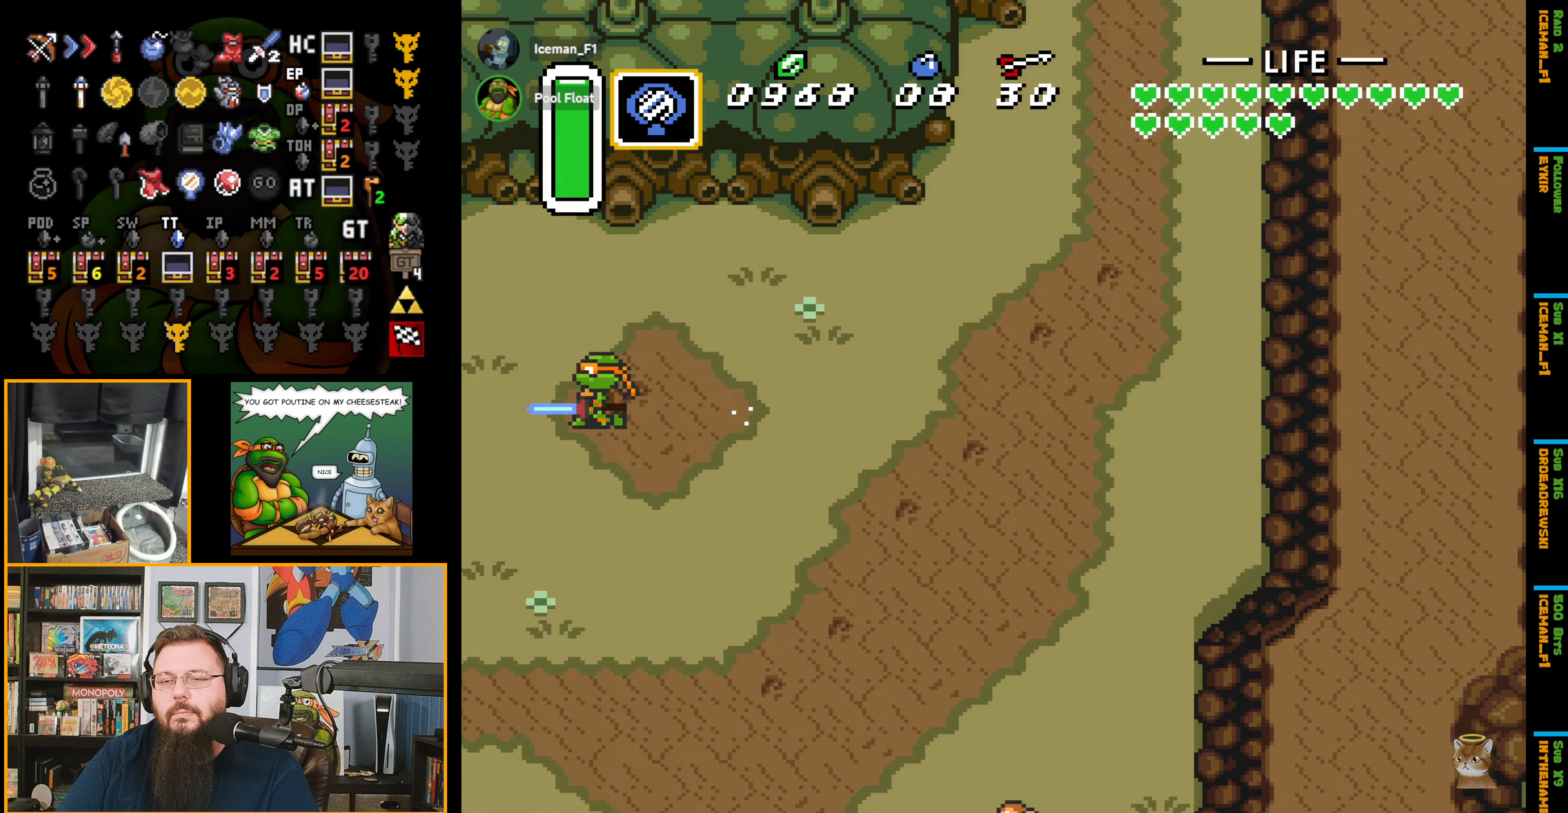
{"buttons": ["A", "DPAD_LEFT"], "events": [[284, "A", "up"], [284, "DPAD_LEFT", "up"], [300, "A", "down"], [300, "DPAD_LEFT", "down"]]}
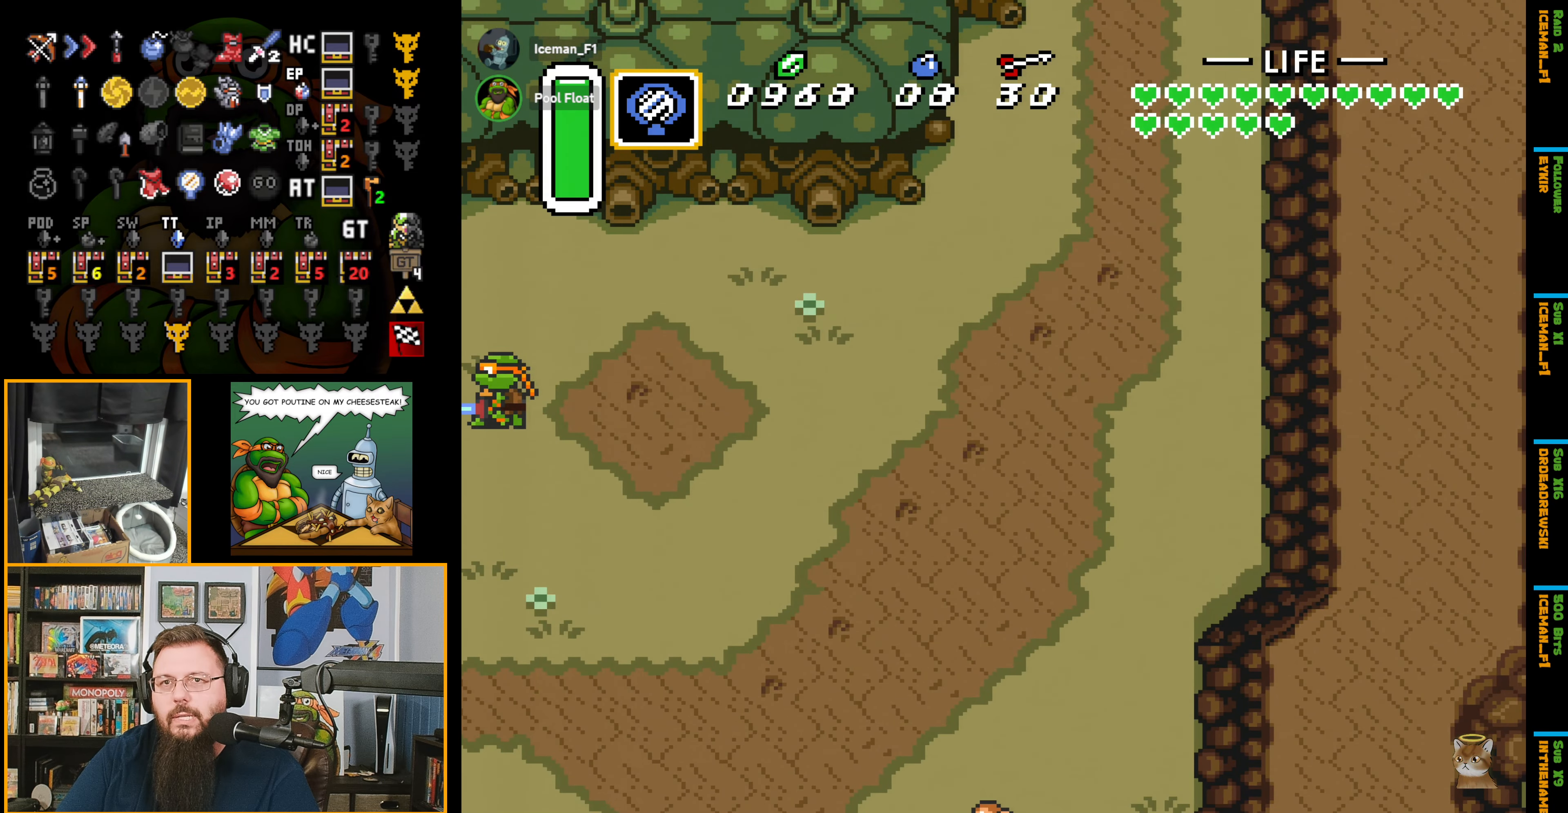
{"buttons": ["DPAD_LEFT"], "events": [[117, "A", "up"], [117, "DPAD_LEFT", "up"], [150, "DPAD_LEFT", "down"]]}
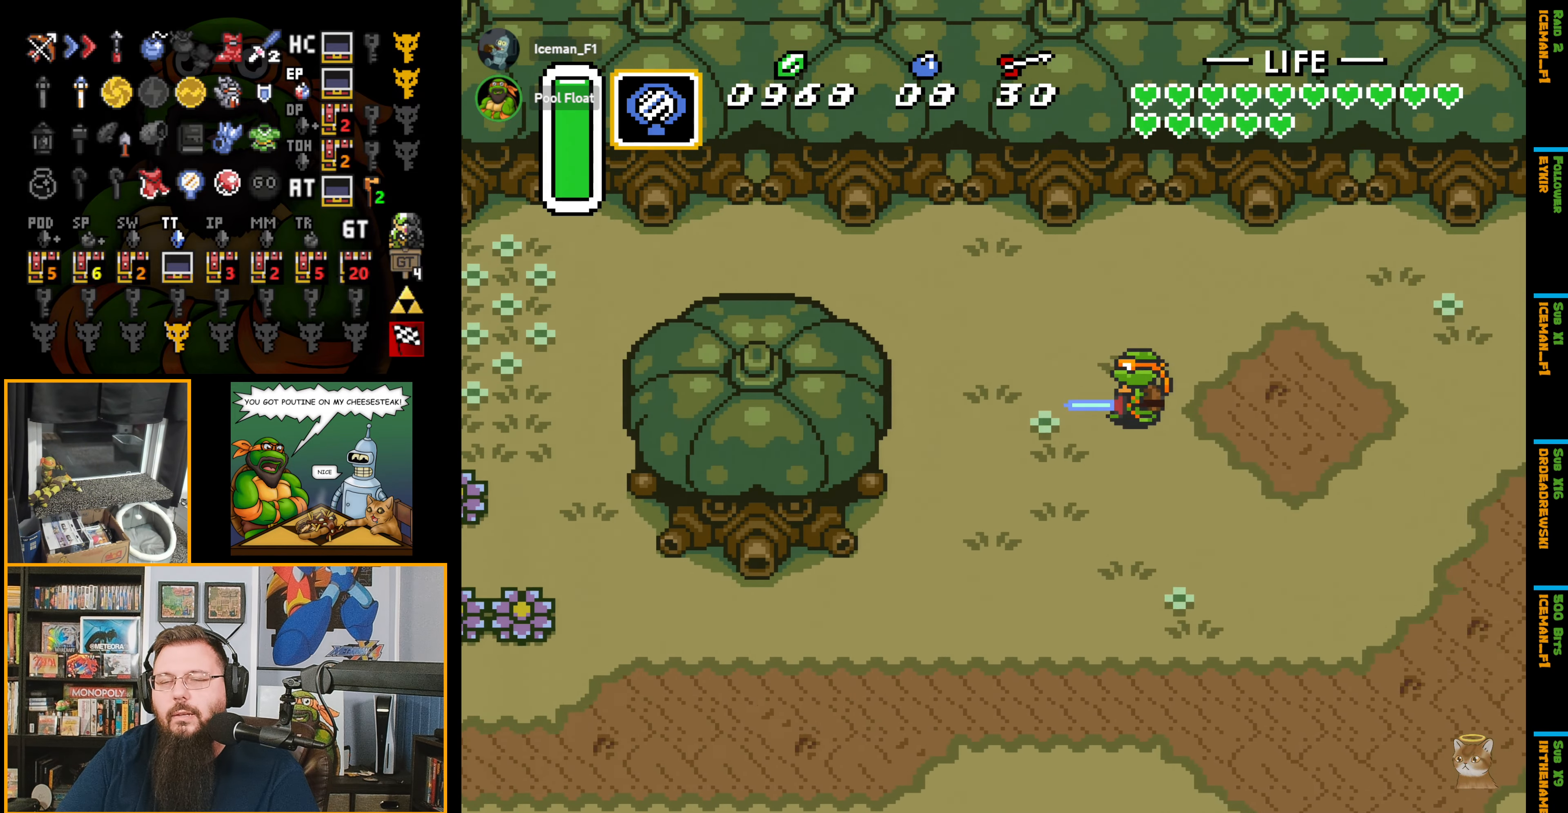
{"buttons": ["DPAD_DOWN"], "events": [[284, "DPAD_DOWN", "down"], [417, "DPAD_LEFT", "up"]]}
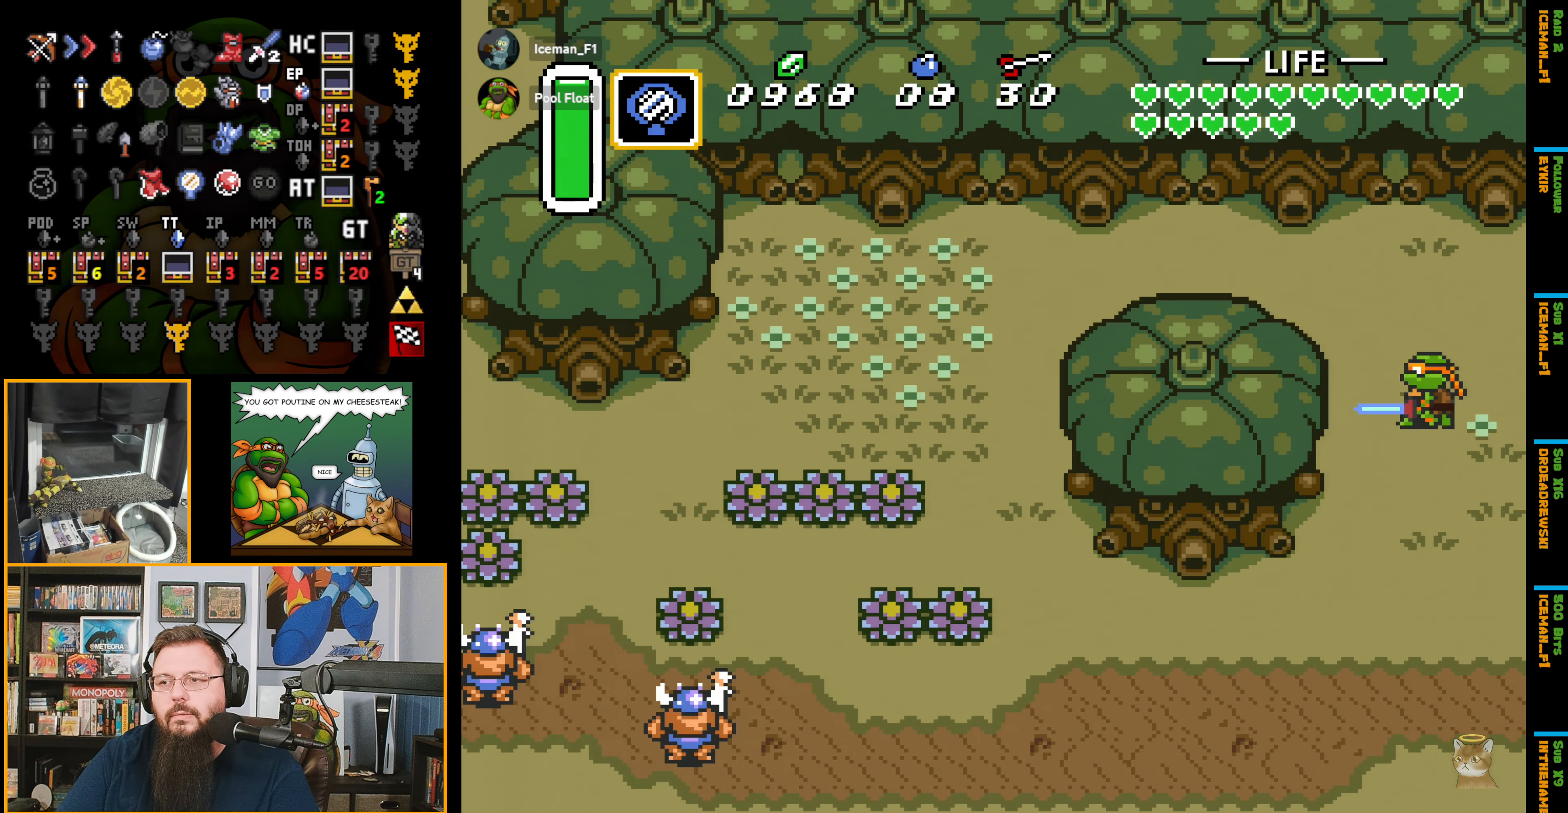
{"buttons": ["DPAD_DOWN"], "events": []}
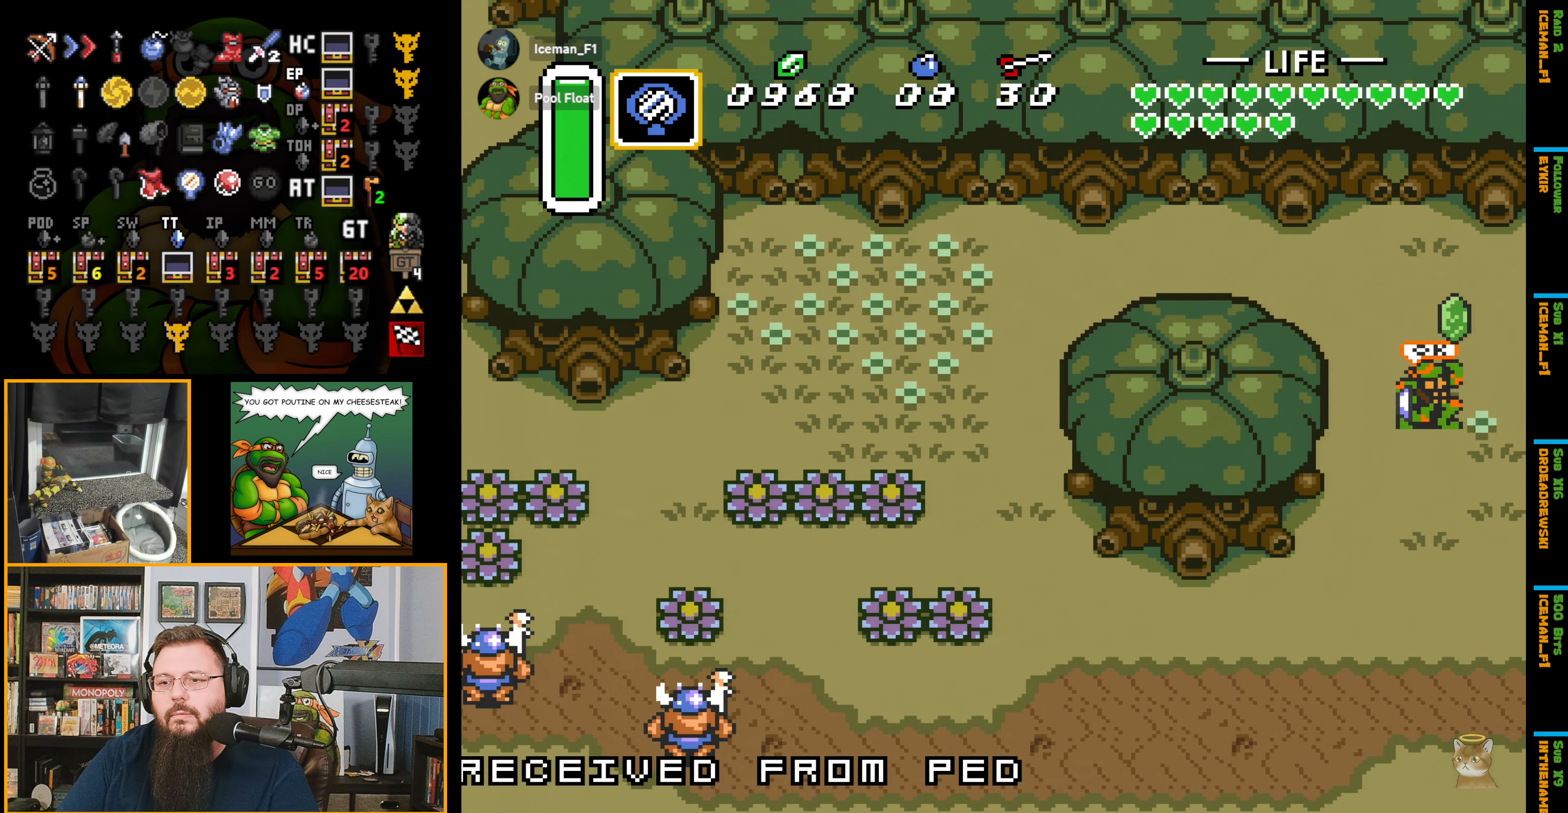
{"buttons": ["DPAD_DOWN"], "events": []}
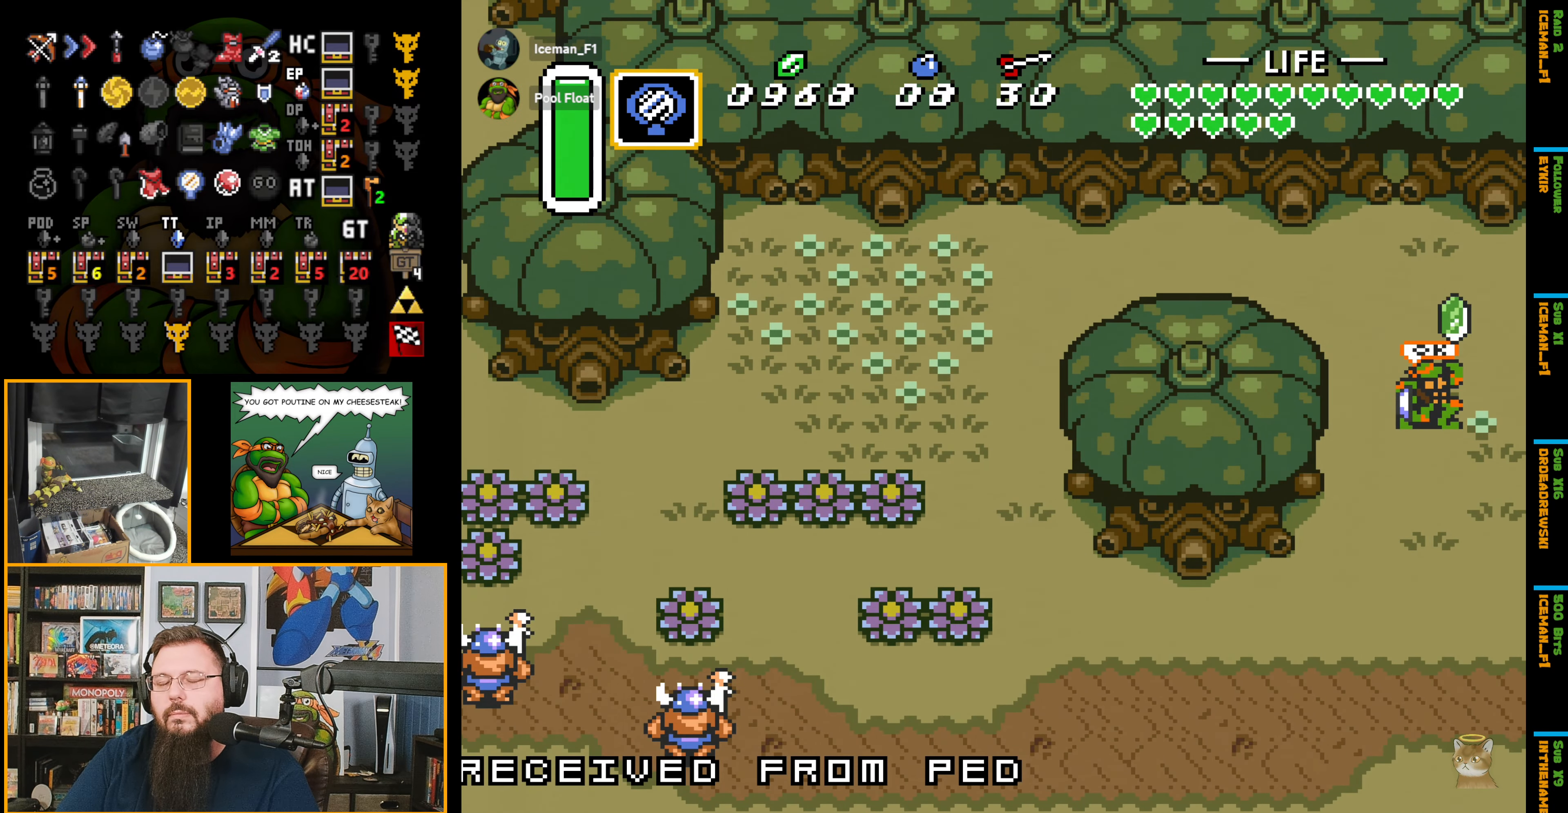
{"buttons": ["DPAD_DOWN"], "events": []}
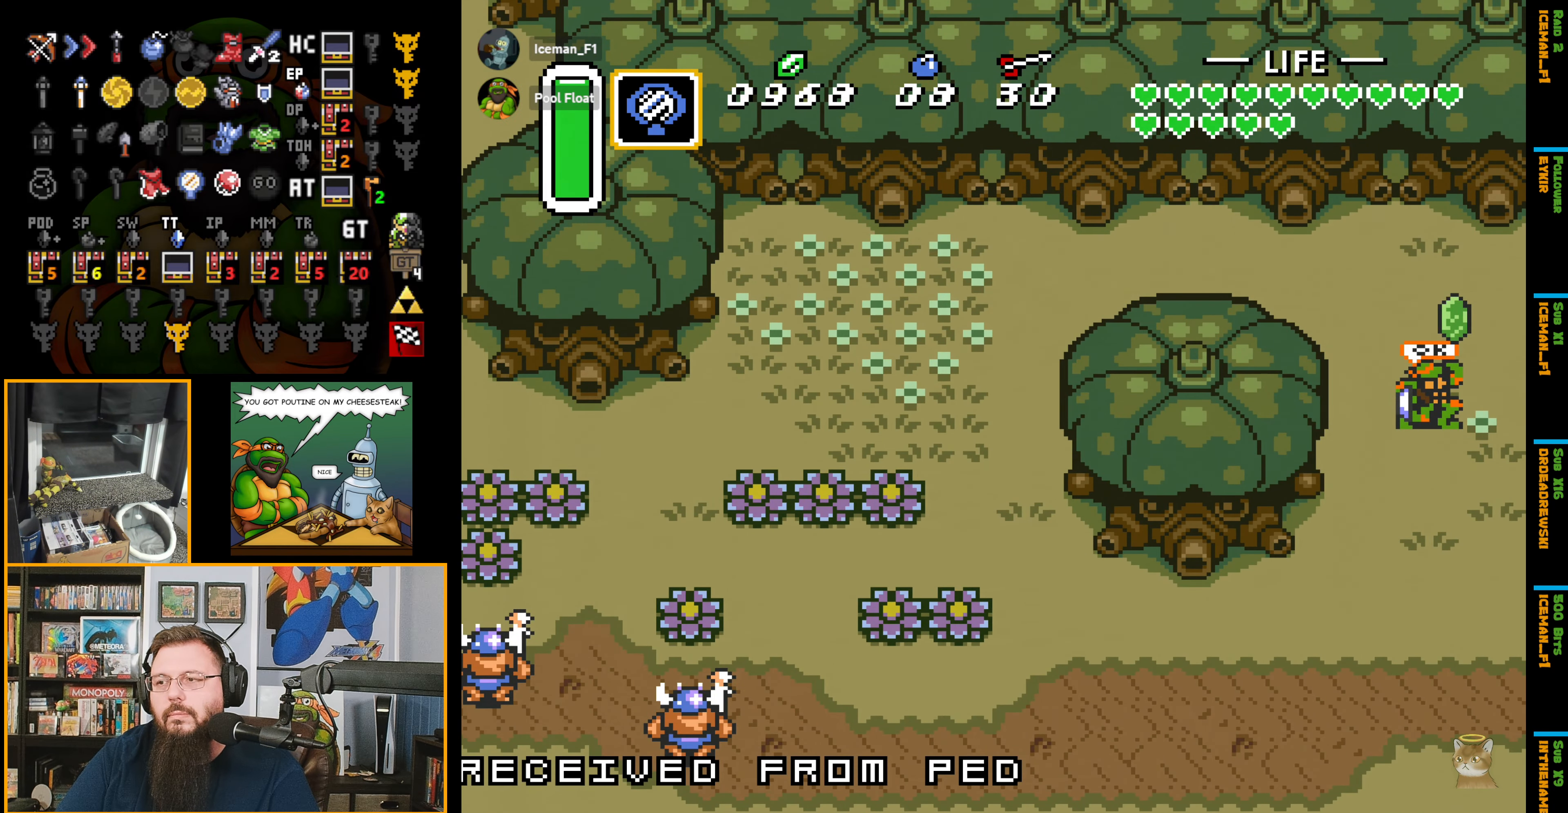
{"buttons": ["DPAD_DOWN"], "events": []}
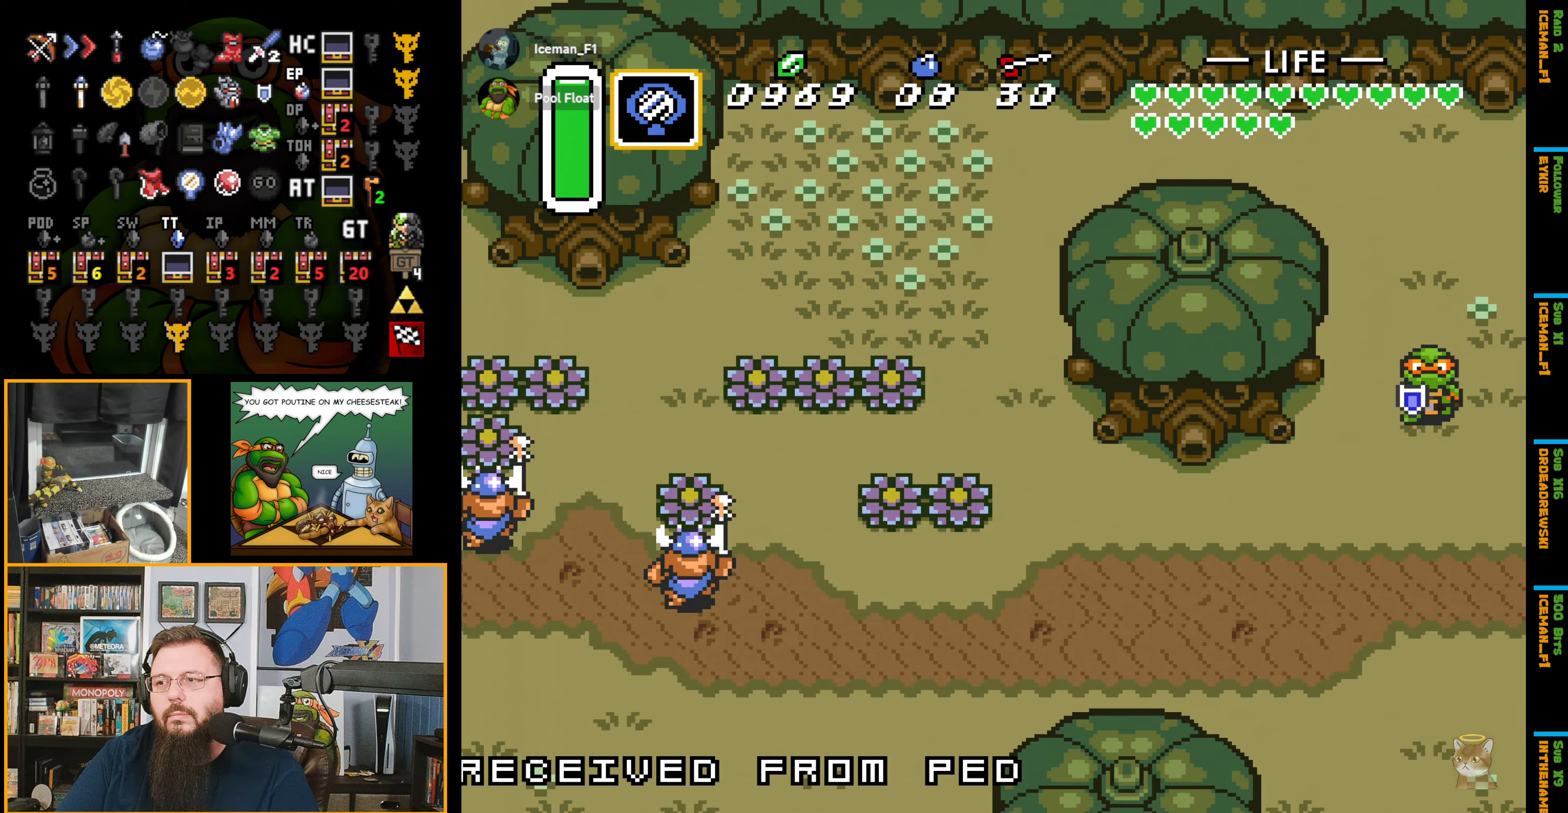
{"buttons": ["Y", "DPAD_DOWN"], "events": [[466, "Y", "down"]]}
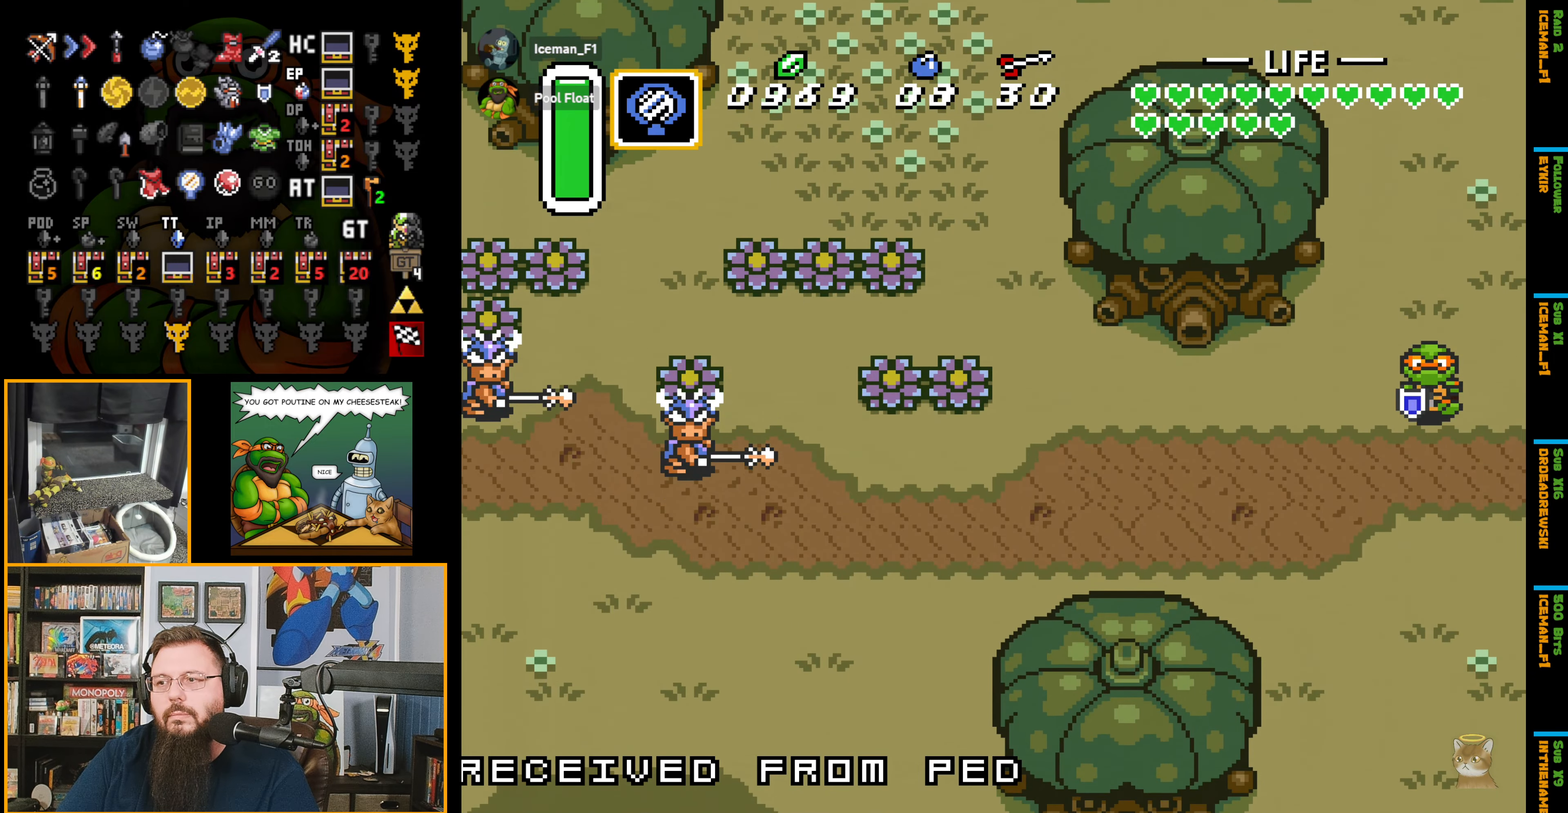
{"buttons": [], "events": [[83, "Y", "up"], [116, "DPAD_DOWN", "up"]]}
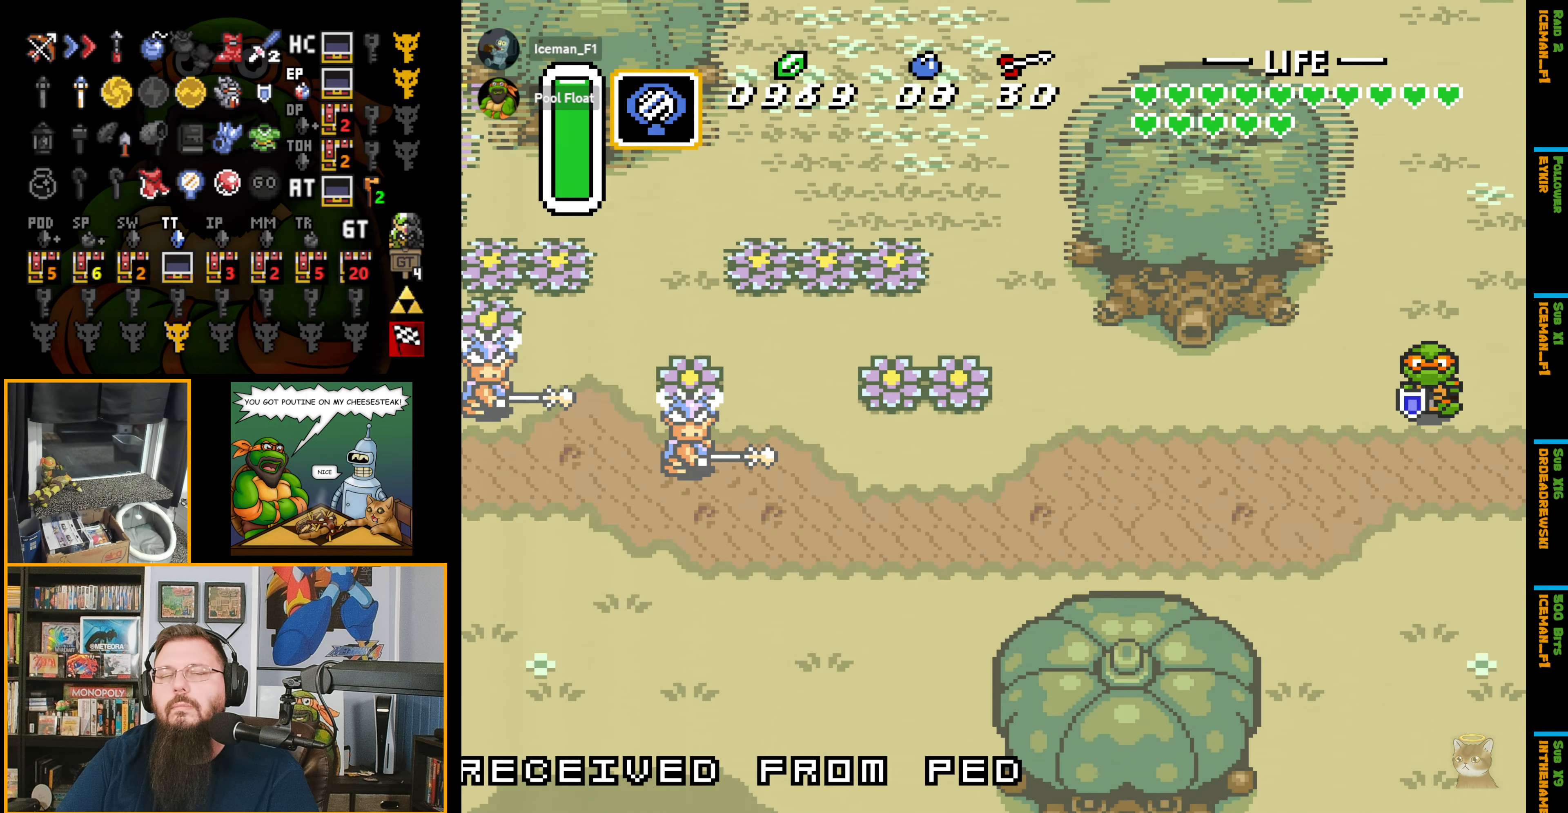
{"buttons": [], "events": []}
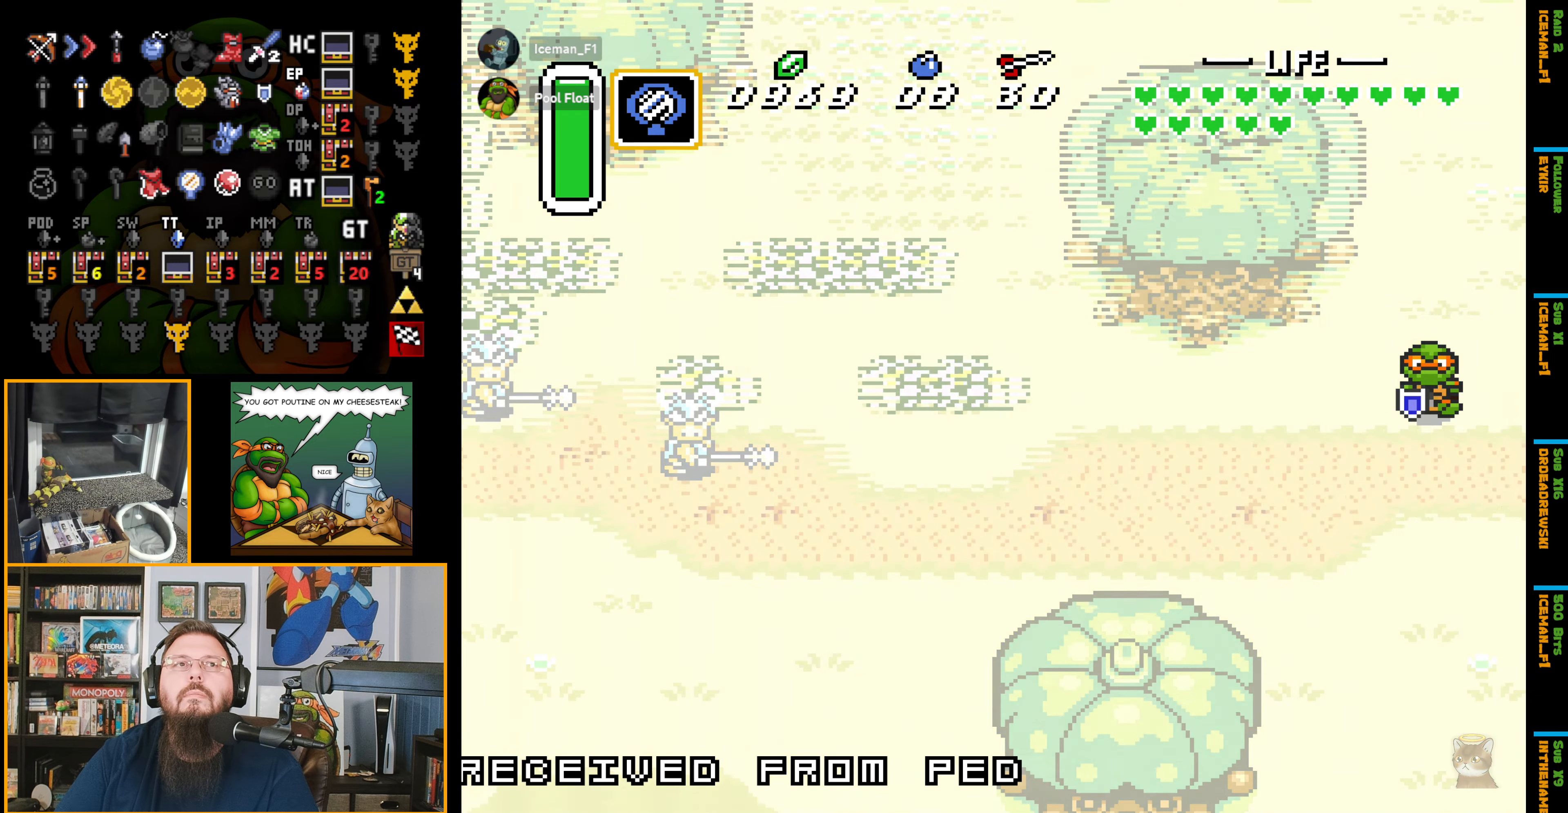
{"buttons": [], "events": []}
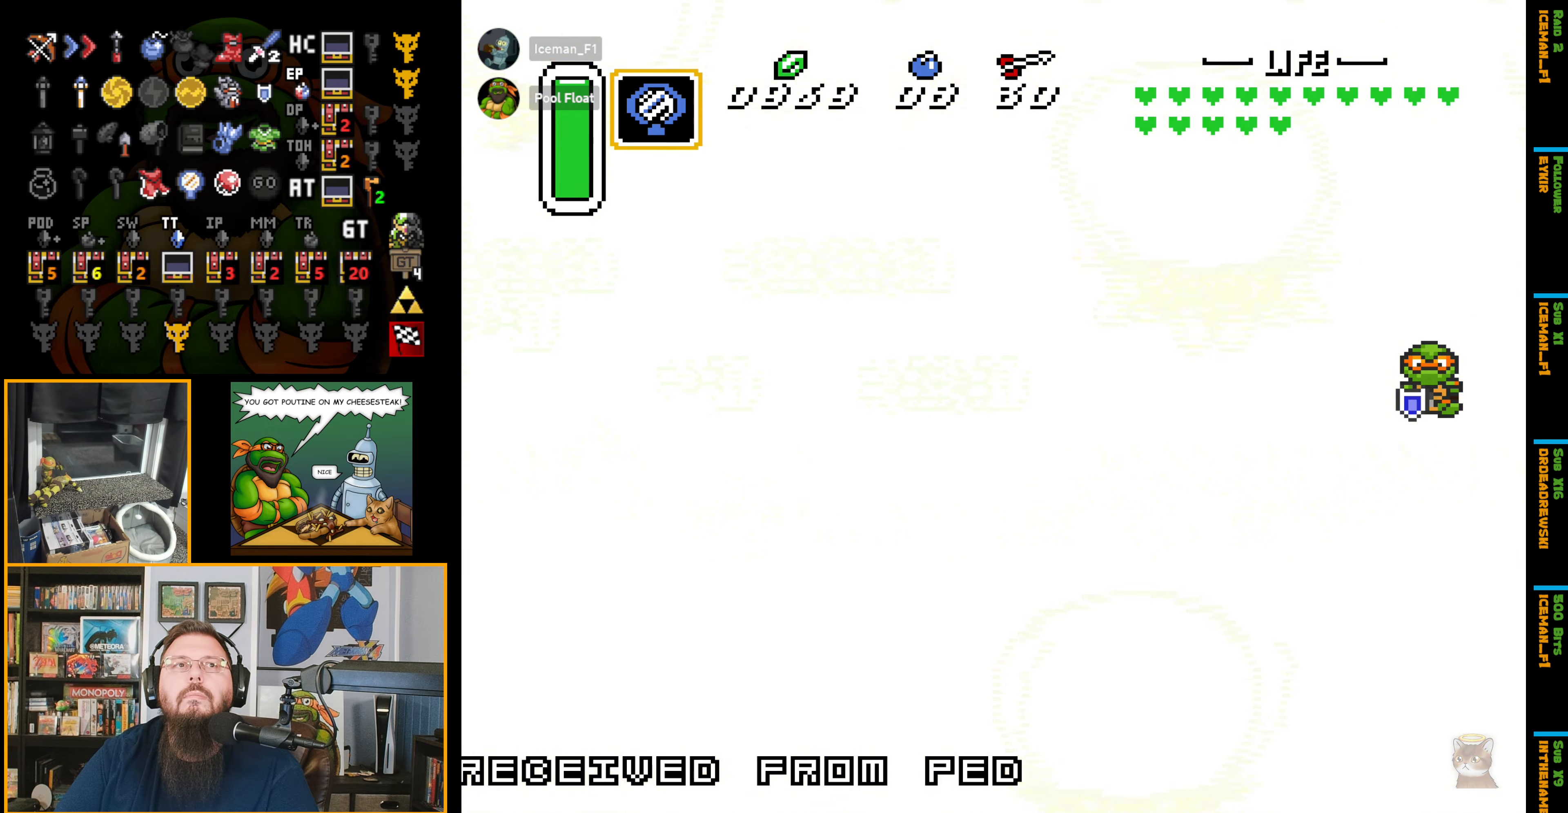
{"buttons": [], "events": []}
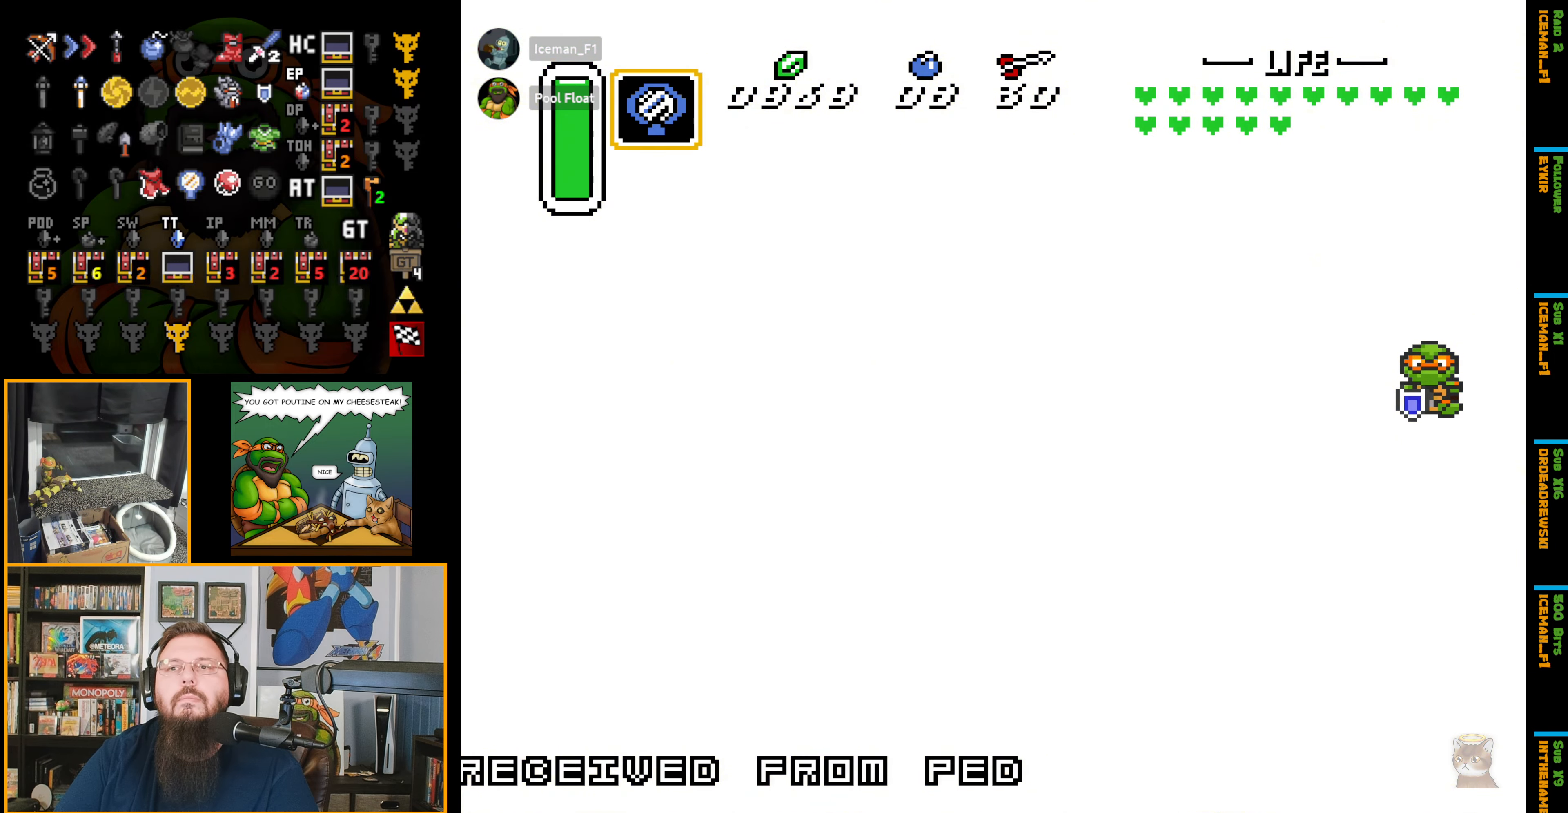
{"buttons": ["DPAD_LEFT"], "events": [[300, "DPAD_LEFT", "down"]]}
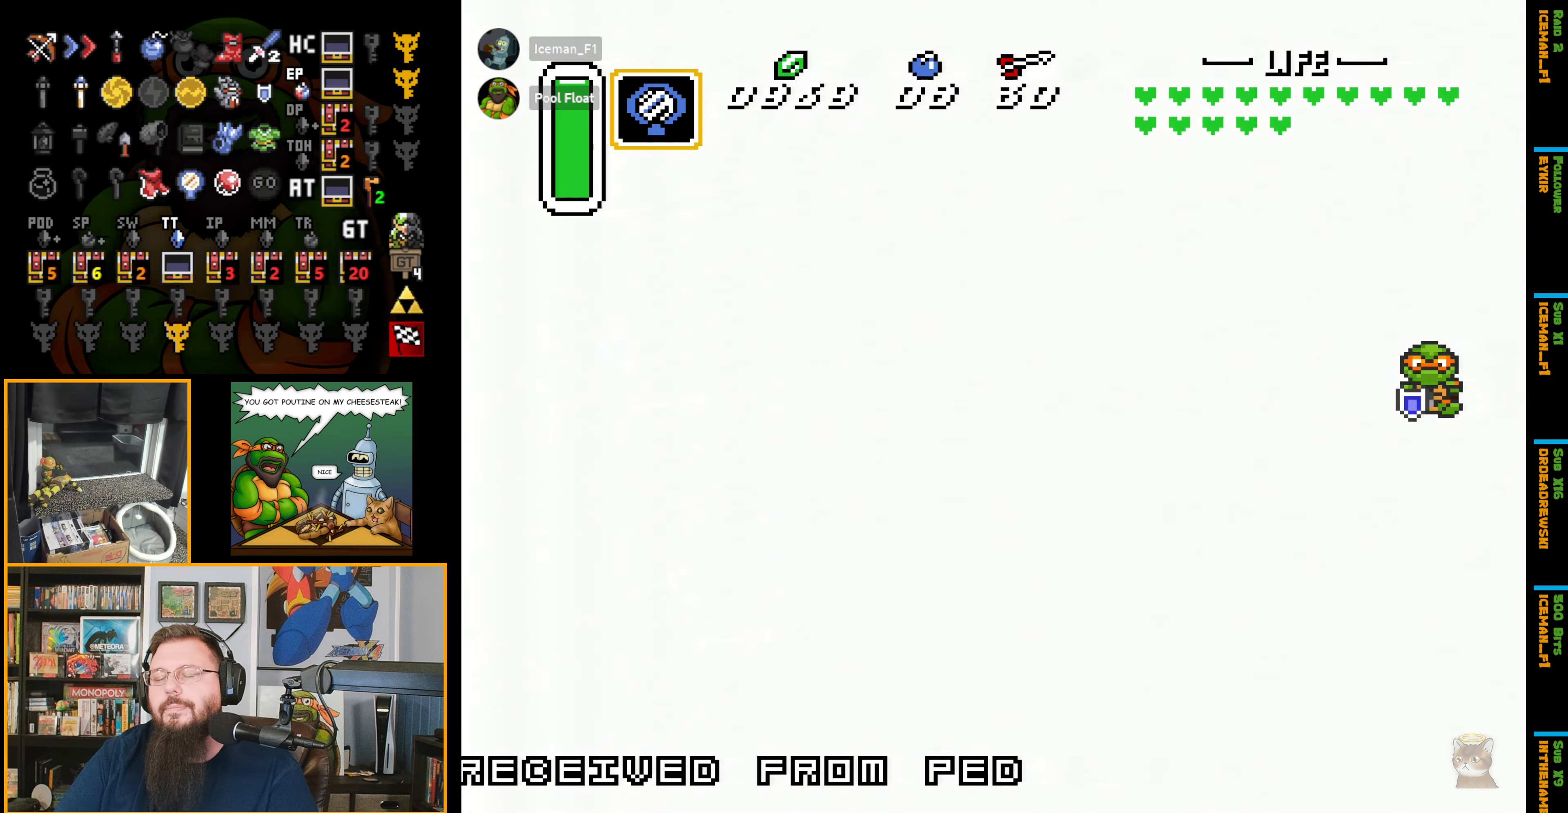
{"buttons": ["DPAD_LEFT"], "events": []}
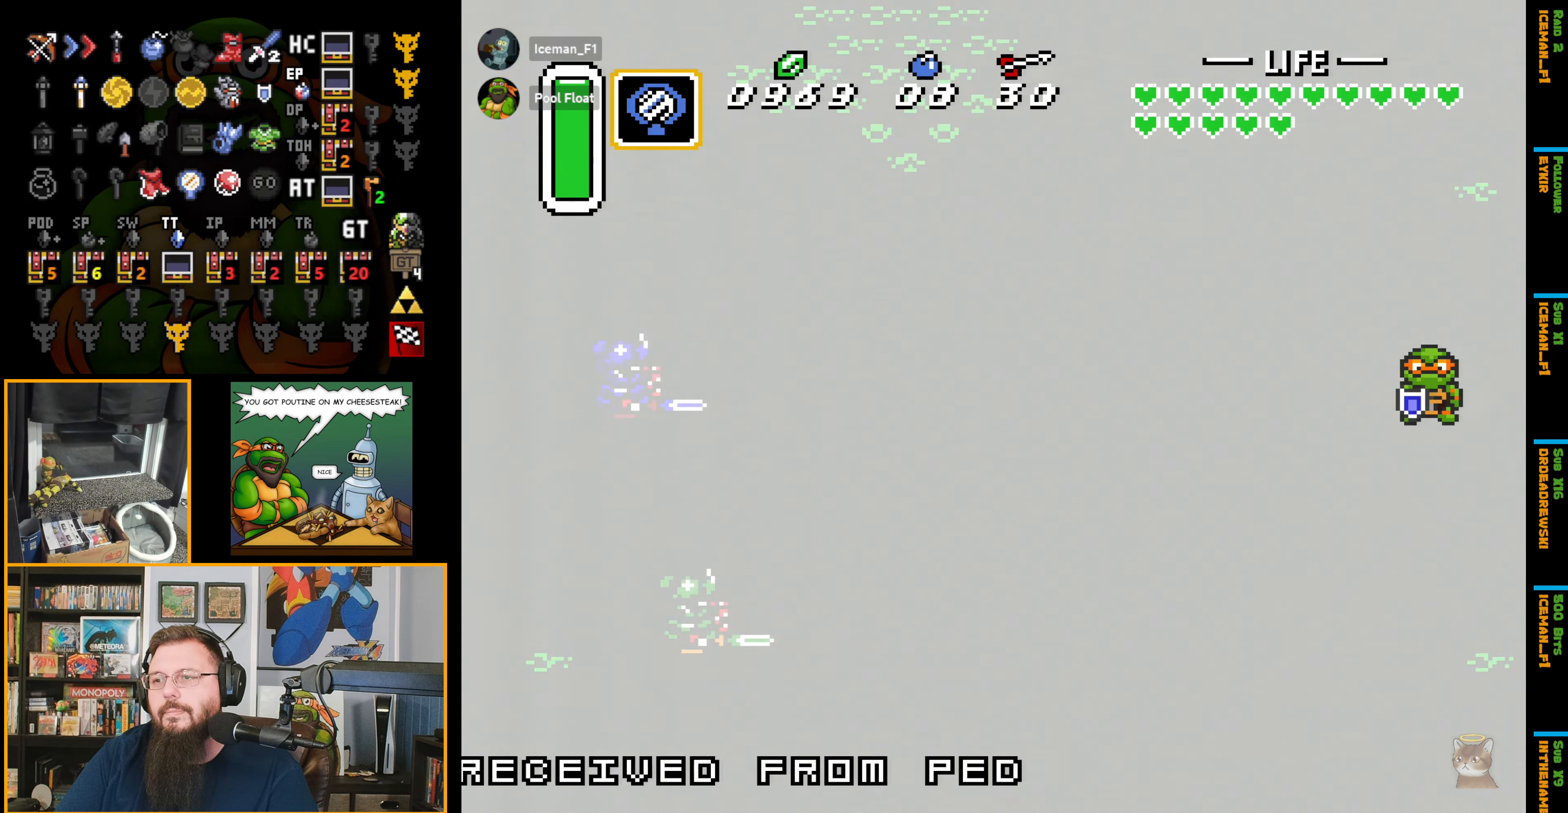
{"buttons": ["DPAD_LEFT"], "events": []}
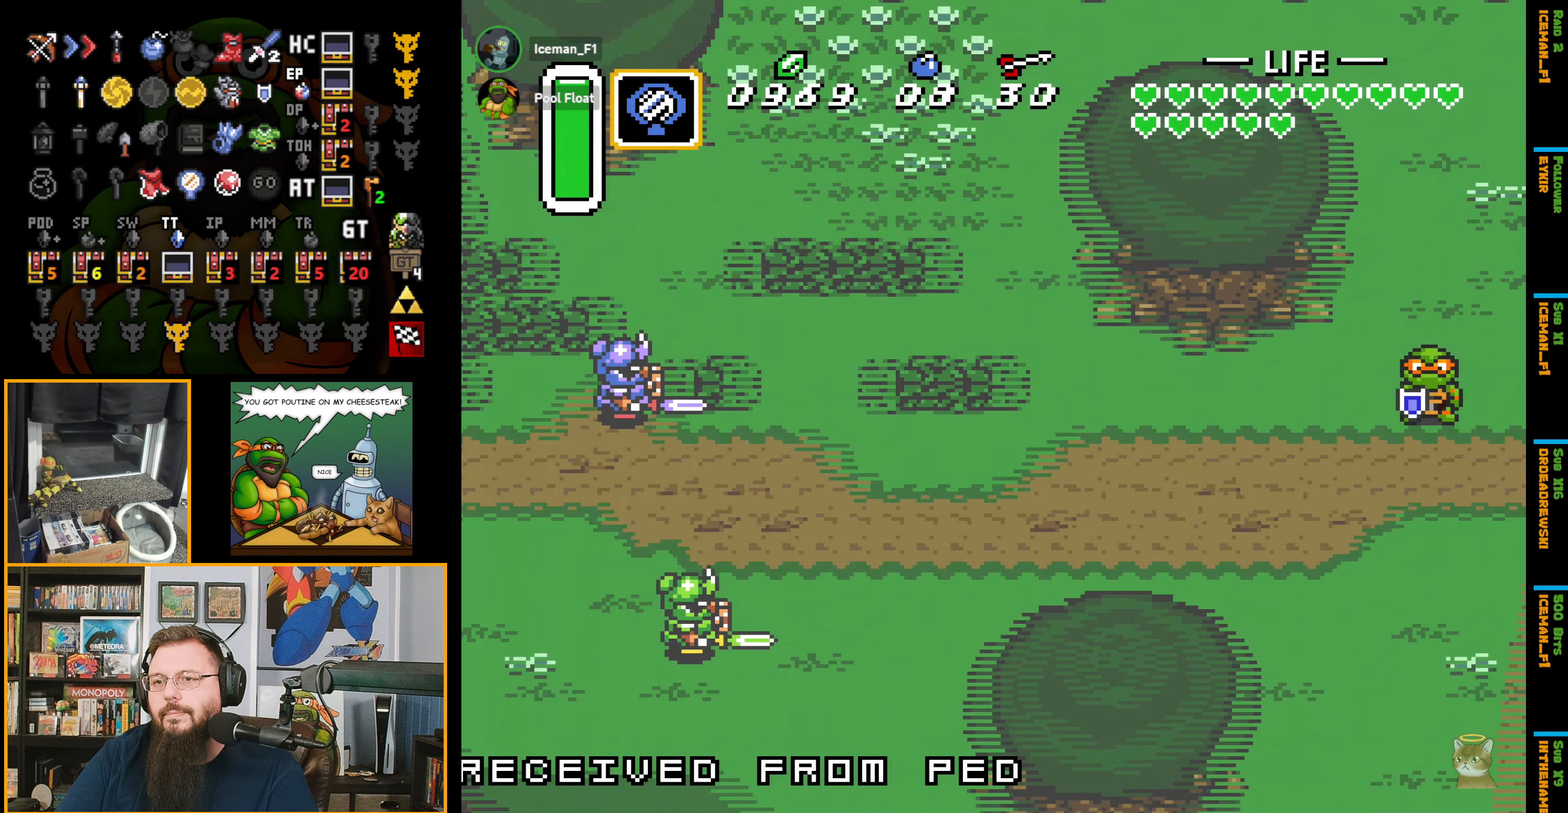
{"buttons": ["DPAD_LEFT"], "events": []}
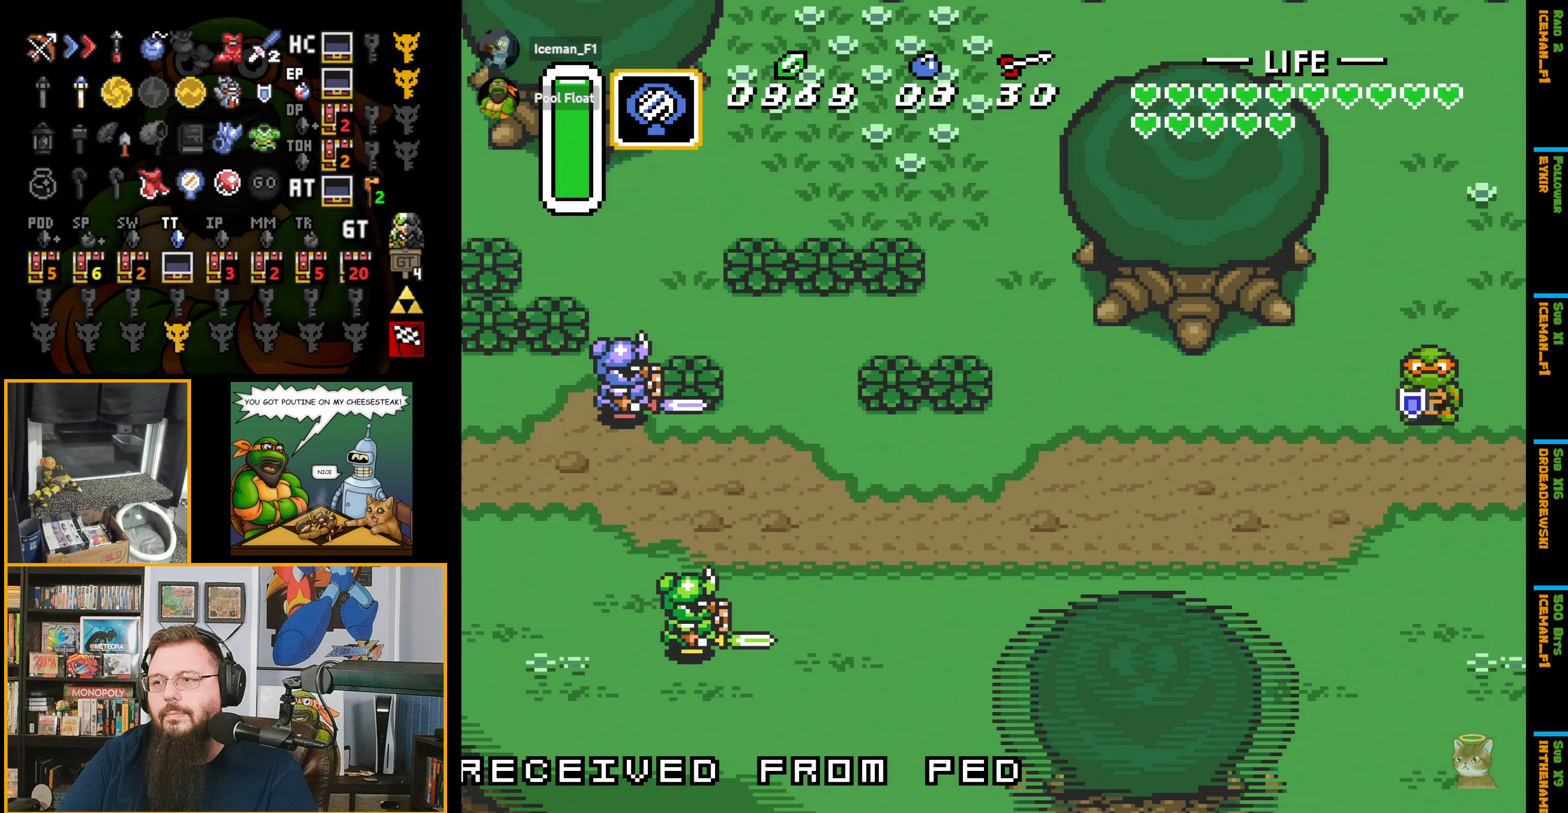
{"buttons": ["DPAD_LEFT"], "events": []}
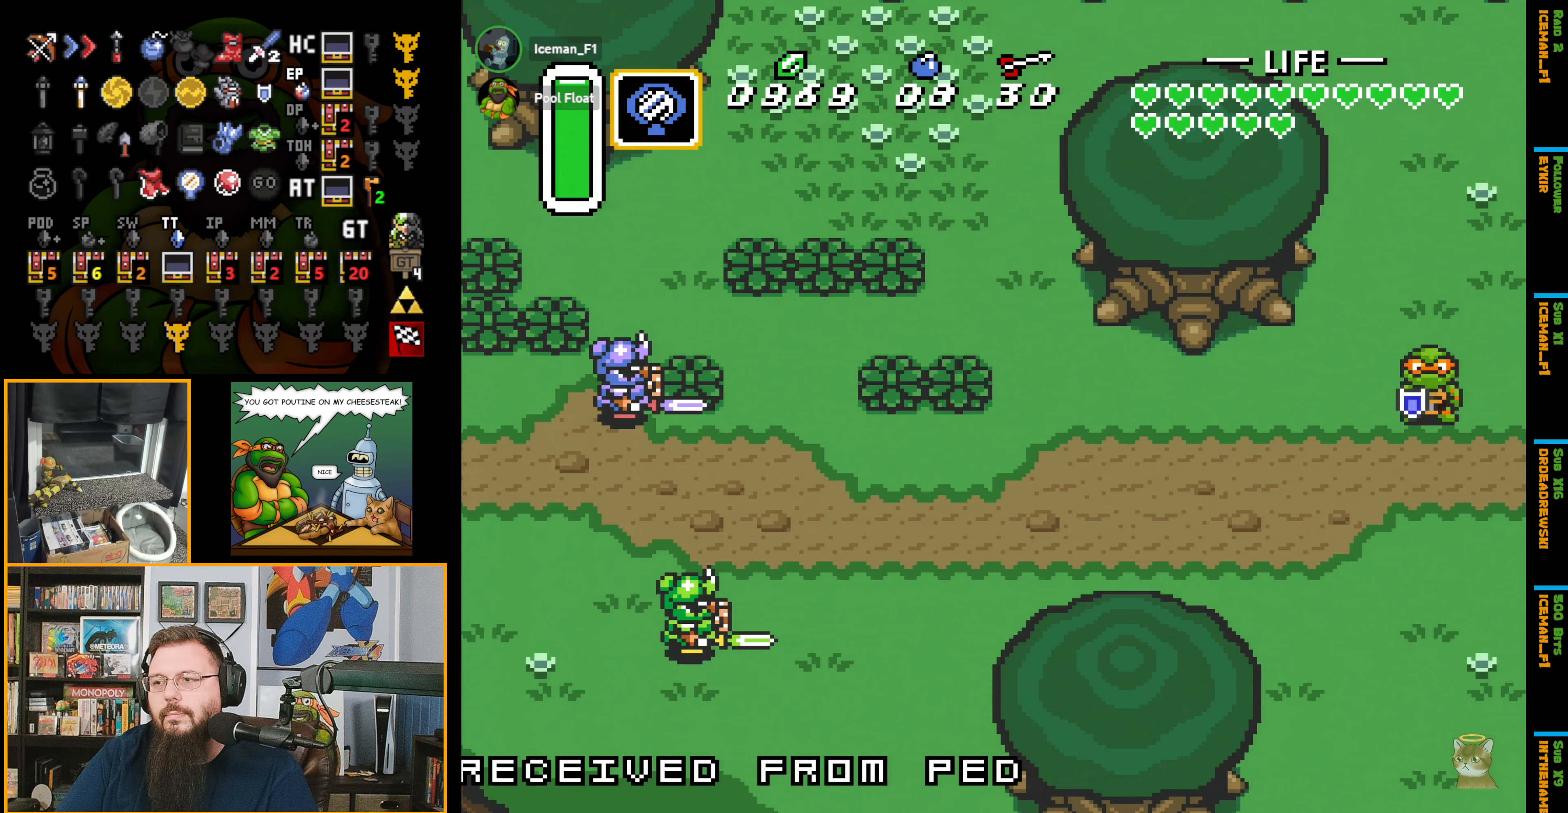
{"buttons": ["A", "DPAD_LEFT"], "events": [[100, "DPAD_LEFT", "up"], [133, "A", "down"], [133, "DPAD_LEFT", "down"], [300, "A", "up"], [350, "A", "down"]]}
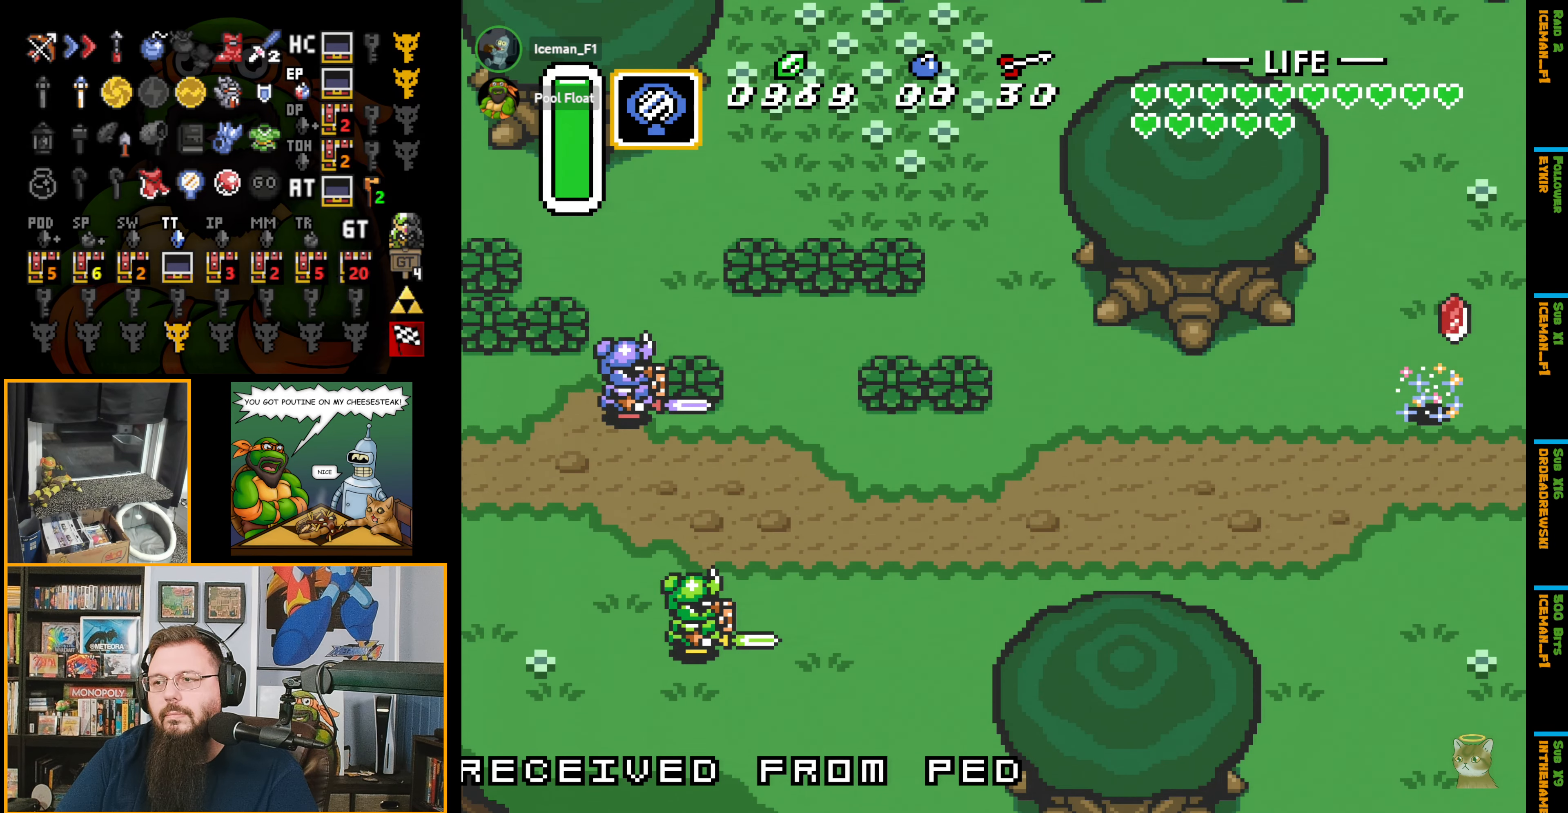
{"buttons": ["DPAD_LEFT"], "events": [[217, "A", "up"]]}
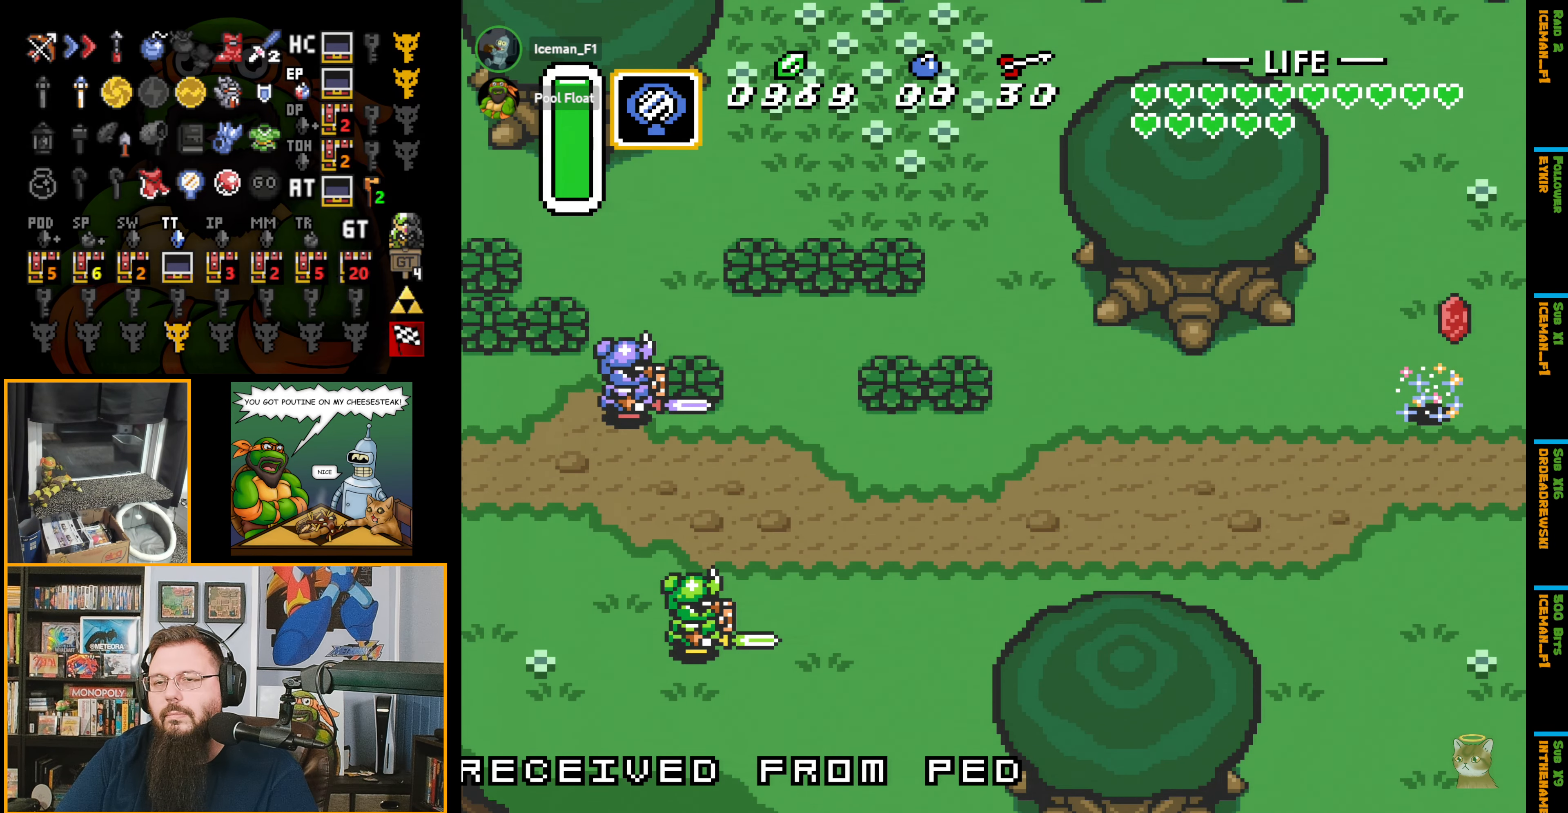
{"buttons": ["DPAD_LEFT"], "events": []}
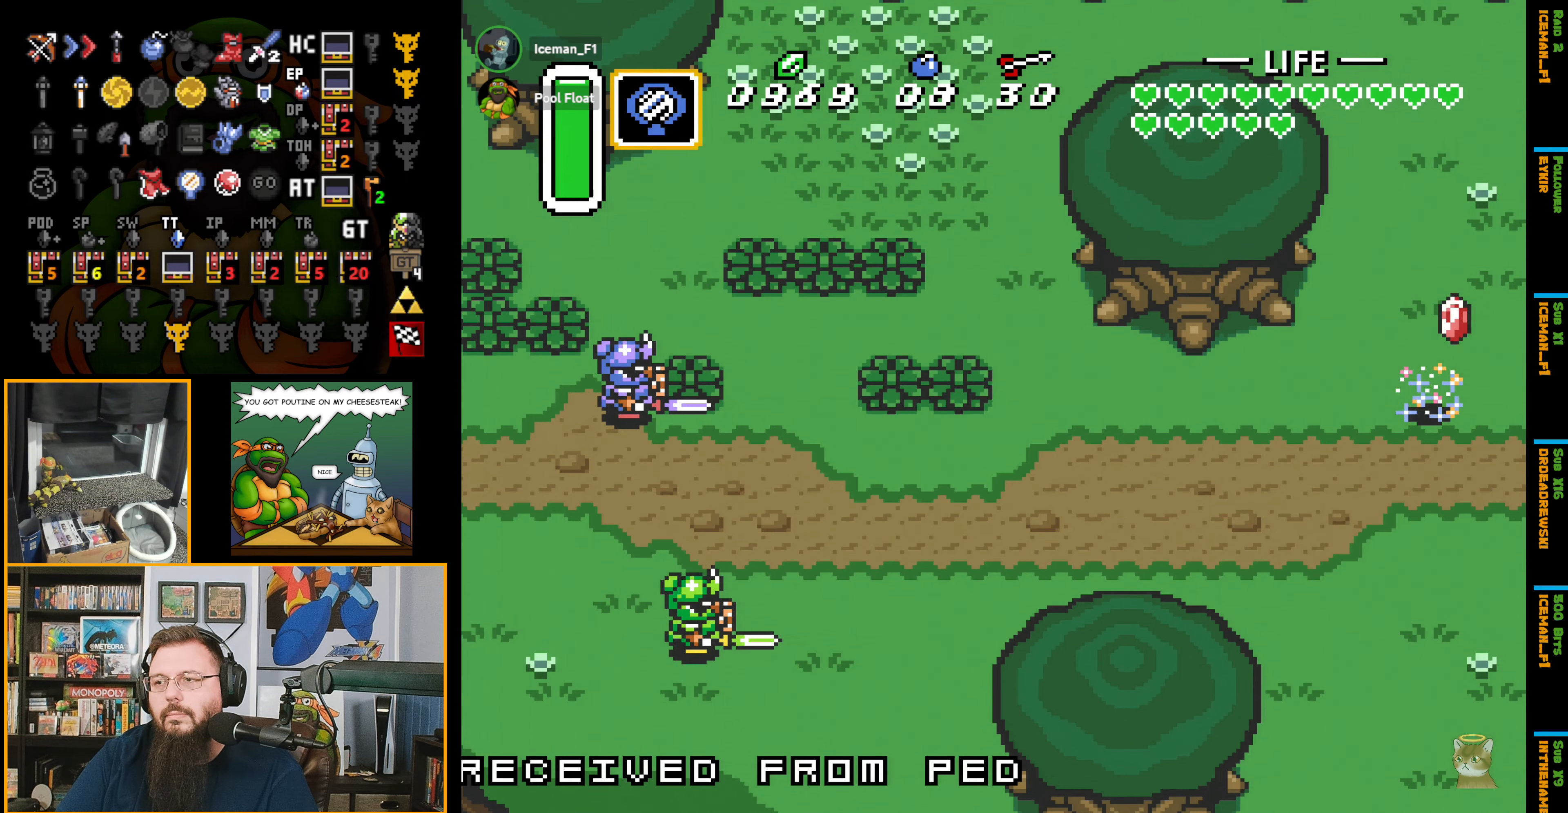
{"buttons": ["DPAD_LEFT"], "events": []}
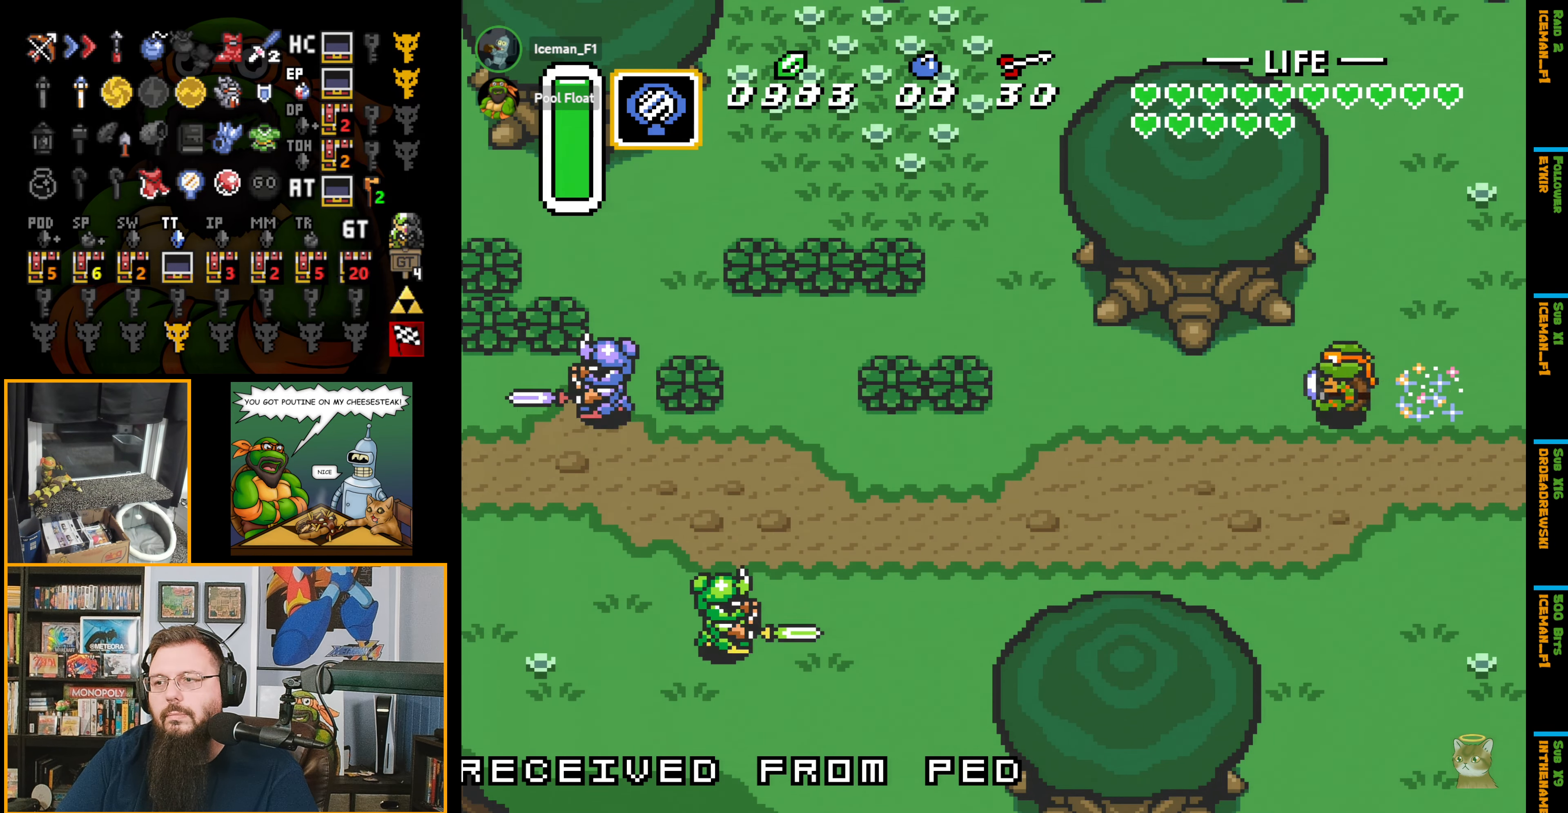
{"buttons": ["A", "DPAD_LEFT"], "events": [[17, "A", "down"], [333, "L1", "down"], [433, "L1", "up"]]}
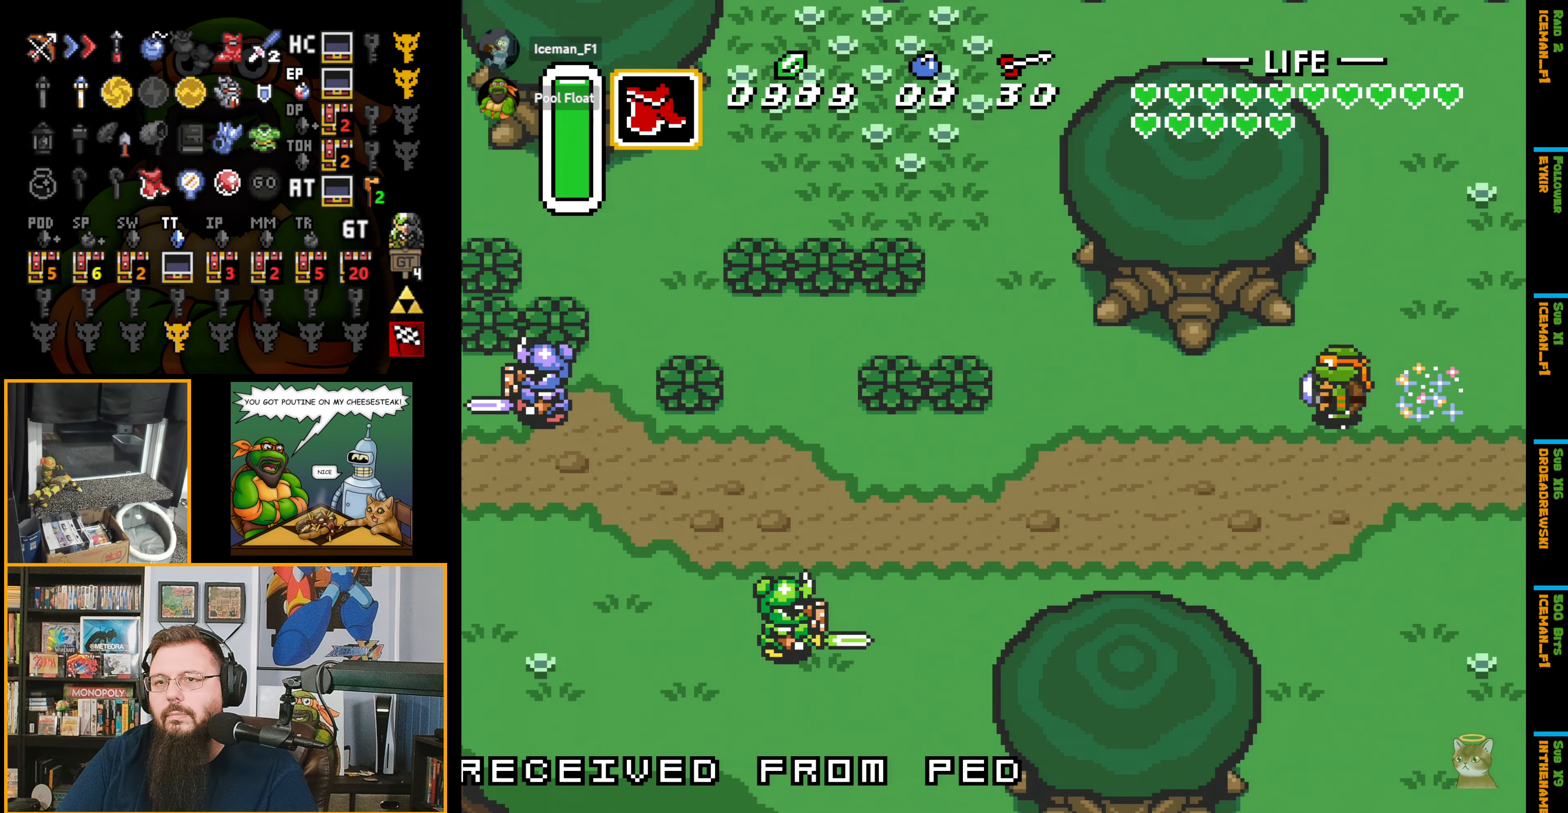
{"buttons": ["A", "DPAD_LEFT"], "events": [[67, "L1", "down"], [133, "L1", "up"], [233, "L1", "down"], [333, "L1", "up"]]}
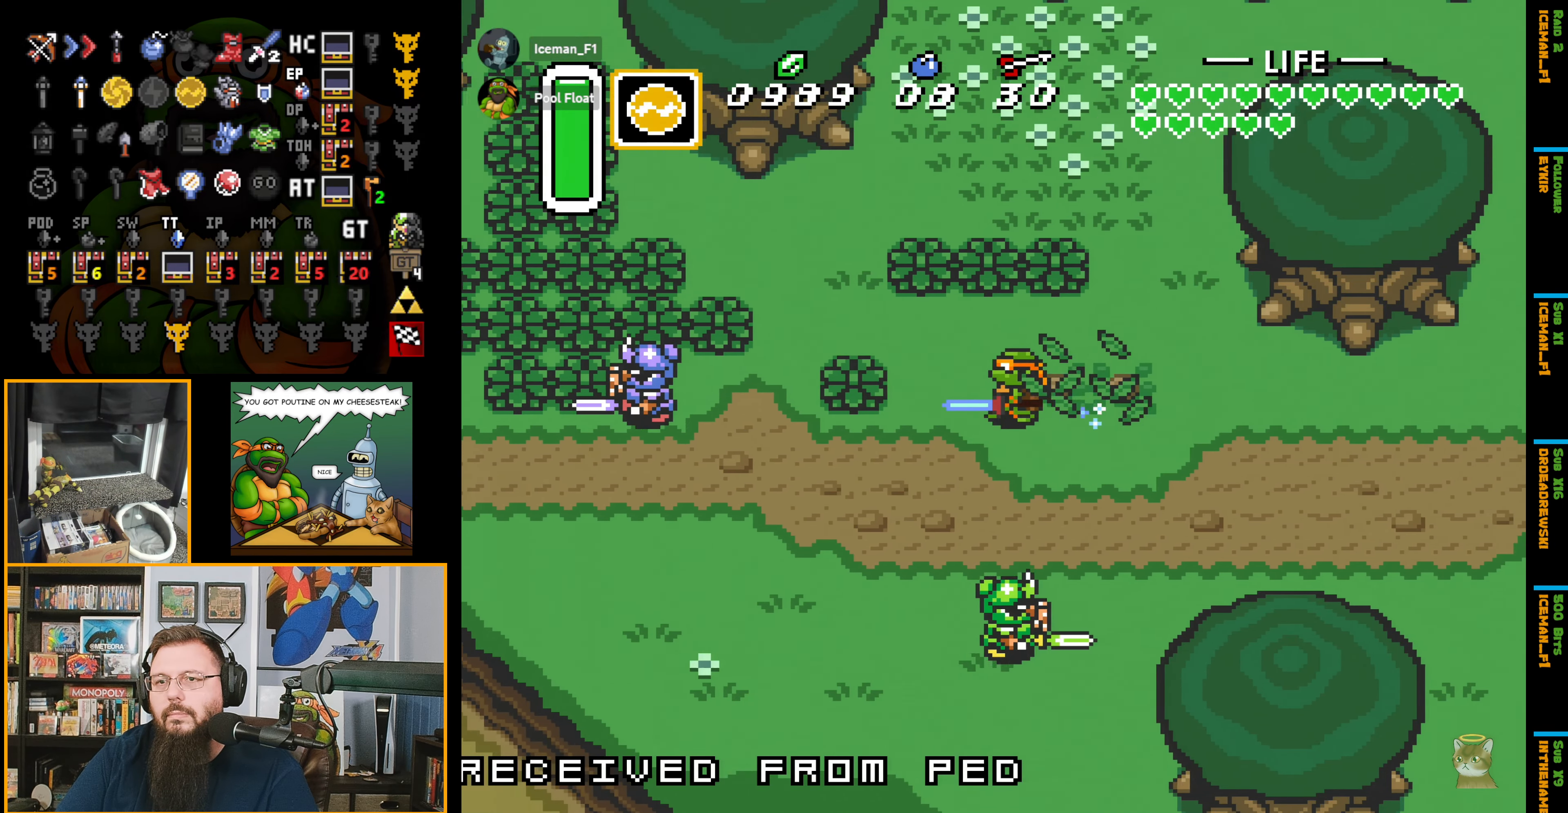
{"buttons": ["A", "DPAD_LEFT"], "events": []}
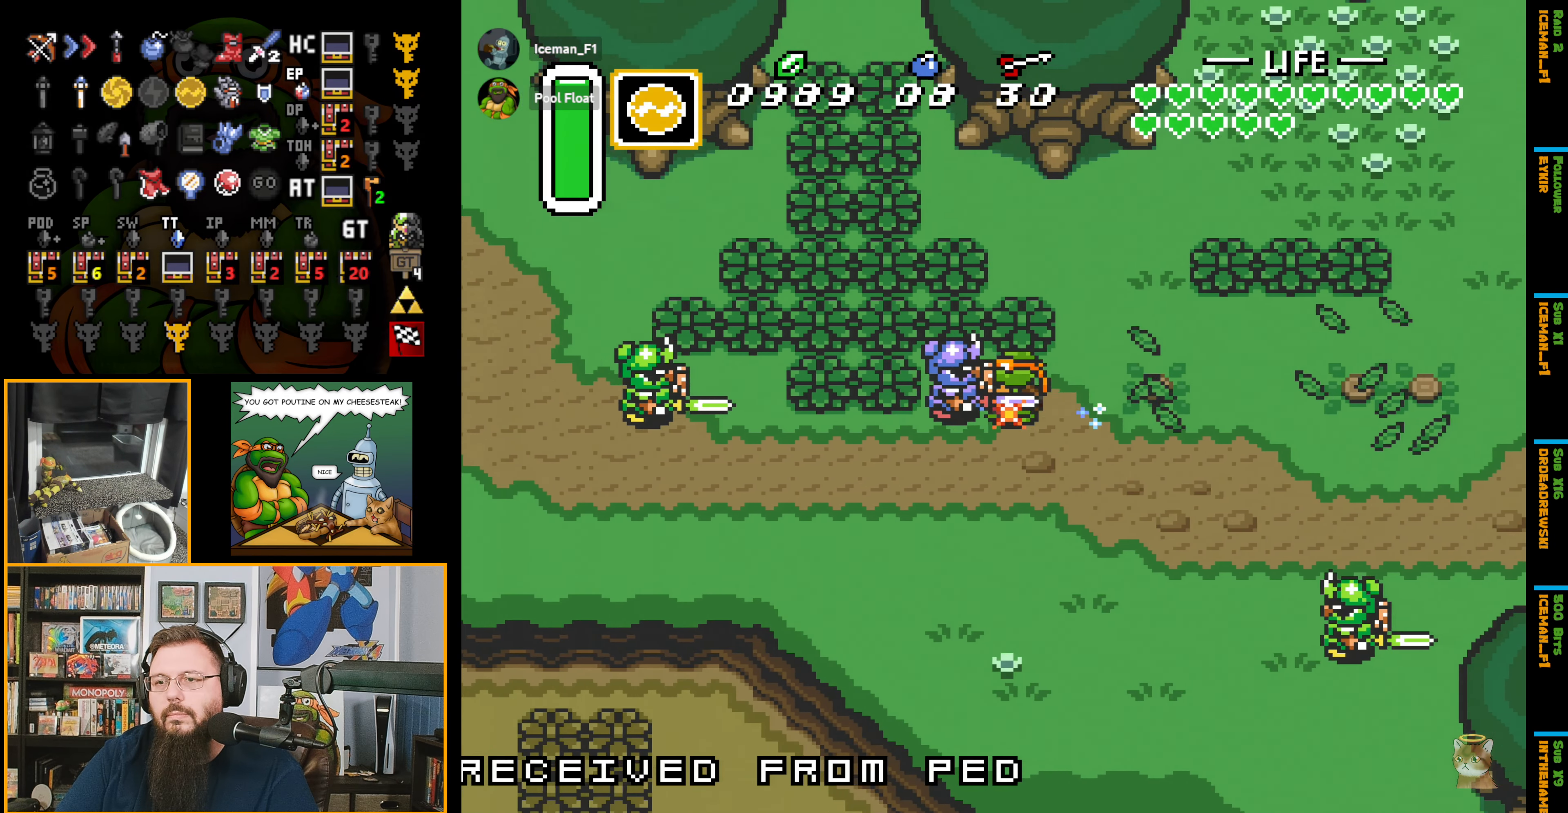
{"buttons": ["A", "DPAD_DOWN", "DPAD_LEFT"], "events": [[483, "DPAD_DOWN", "down"]]}
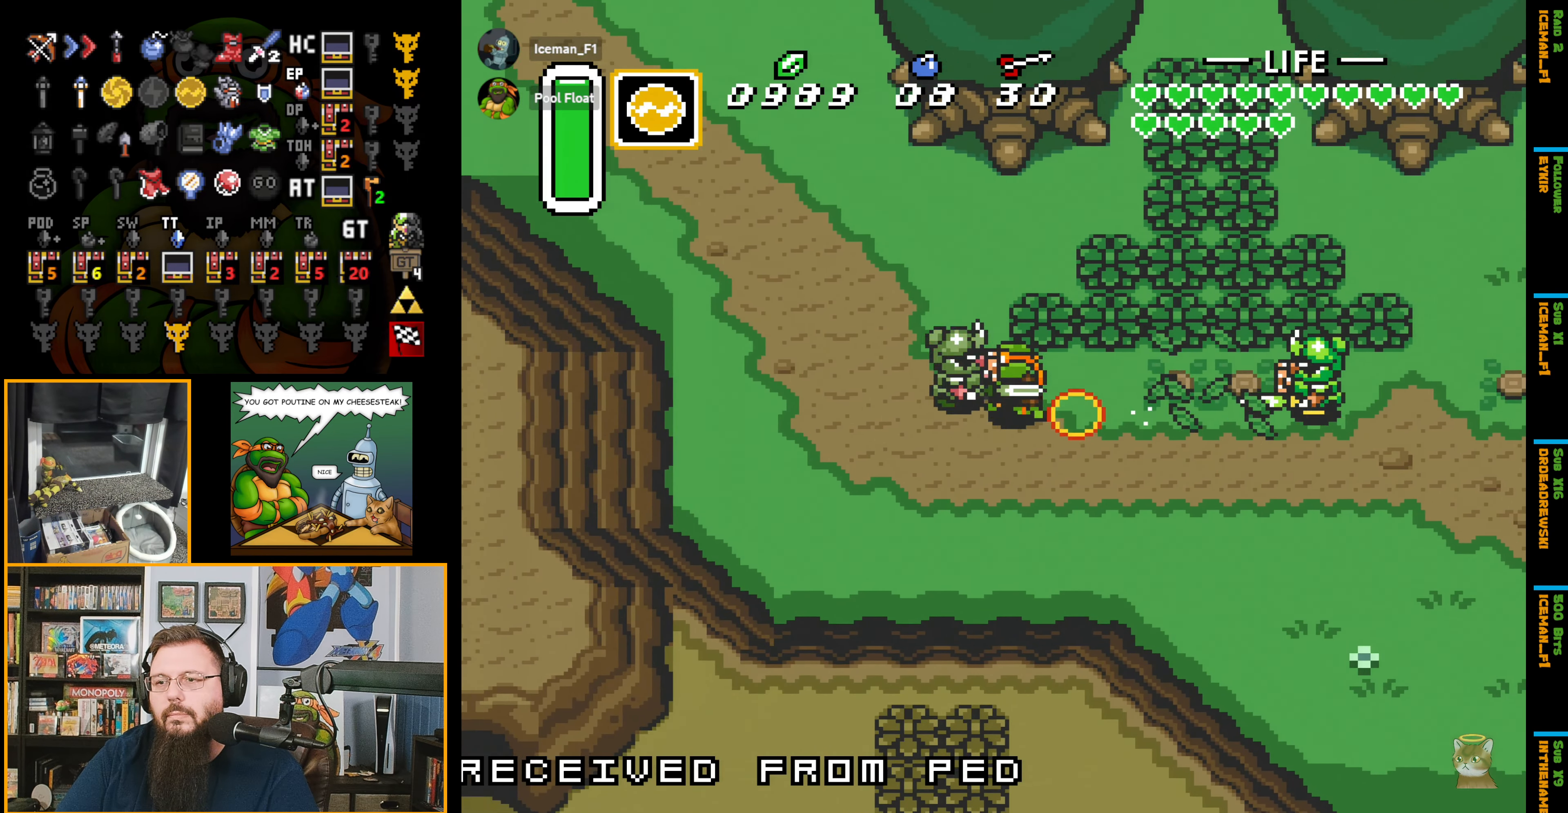
{"buttons": ["DPAD_UP", "DPAD_LEFT"], "events": [[33, "DPAD_LEFT", "up"], [100, "A", "up"], [267, "DPAD_LEFT", "down"], [350, "DPAD_DOWN", "up"], [433, "DPAD_UP", "down"]]}
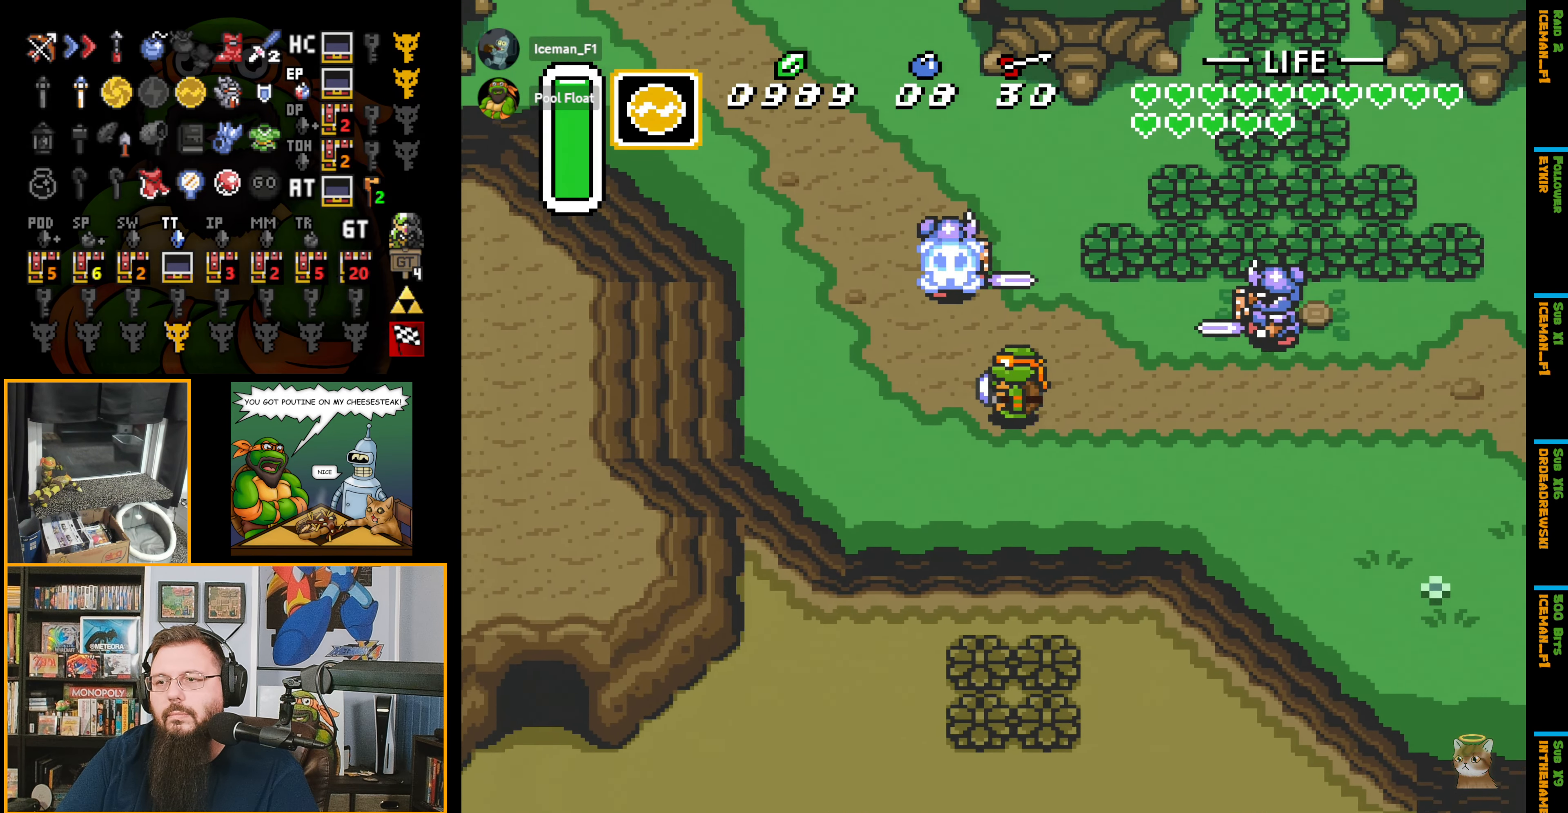
{"buttons": ["B"], "events": [[100, "DPAD_LEFT", "up"], [233, "DPAD_RIGHT", "down"], [267, "DPAD_UP", "up"], [367, "B", "down"], [383, "DPAD_RIGHT", "up"]]}